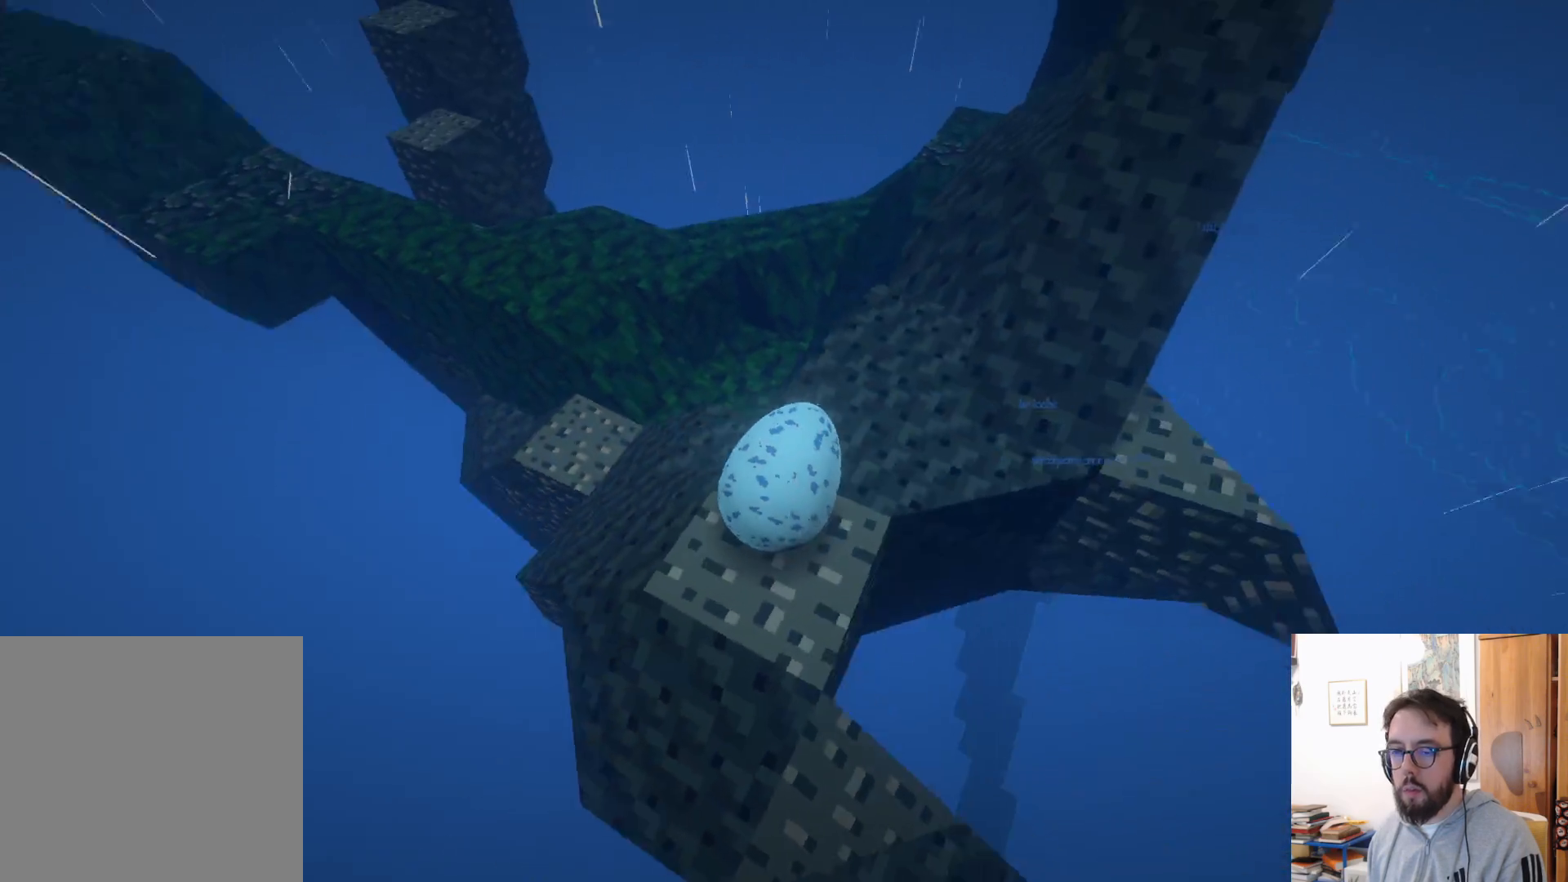
Gameplay with a controller (Xbox layout); each line is a JSON object with the inputs held at the frame after it. "events" lists button and stick changes between this image and that frame as [ms after this image, input, new state], when the widget could be followed in between. Not read: R3.
{"buttons": [], "left_stick": "up", "right_stick": "down", "events": [[50, "left_stick", "up"], [117, "right_stick", "center"], [433, "right_stick", "down"]]}
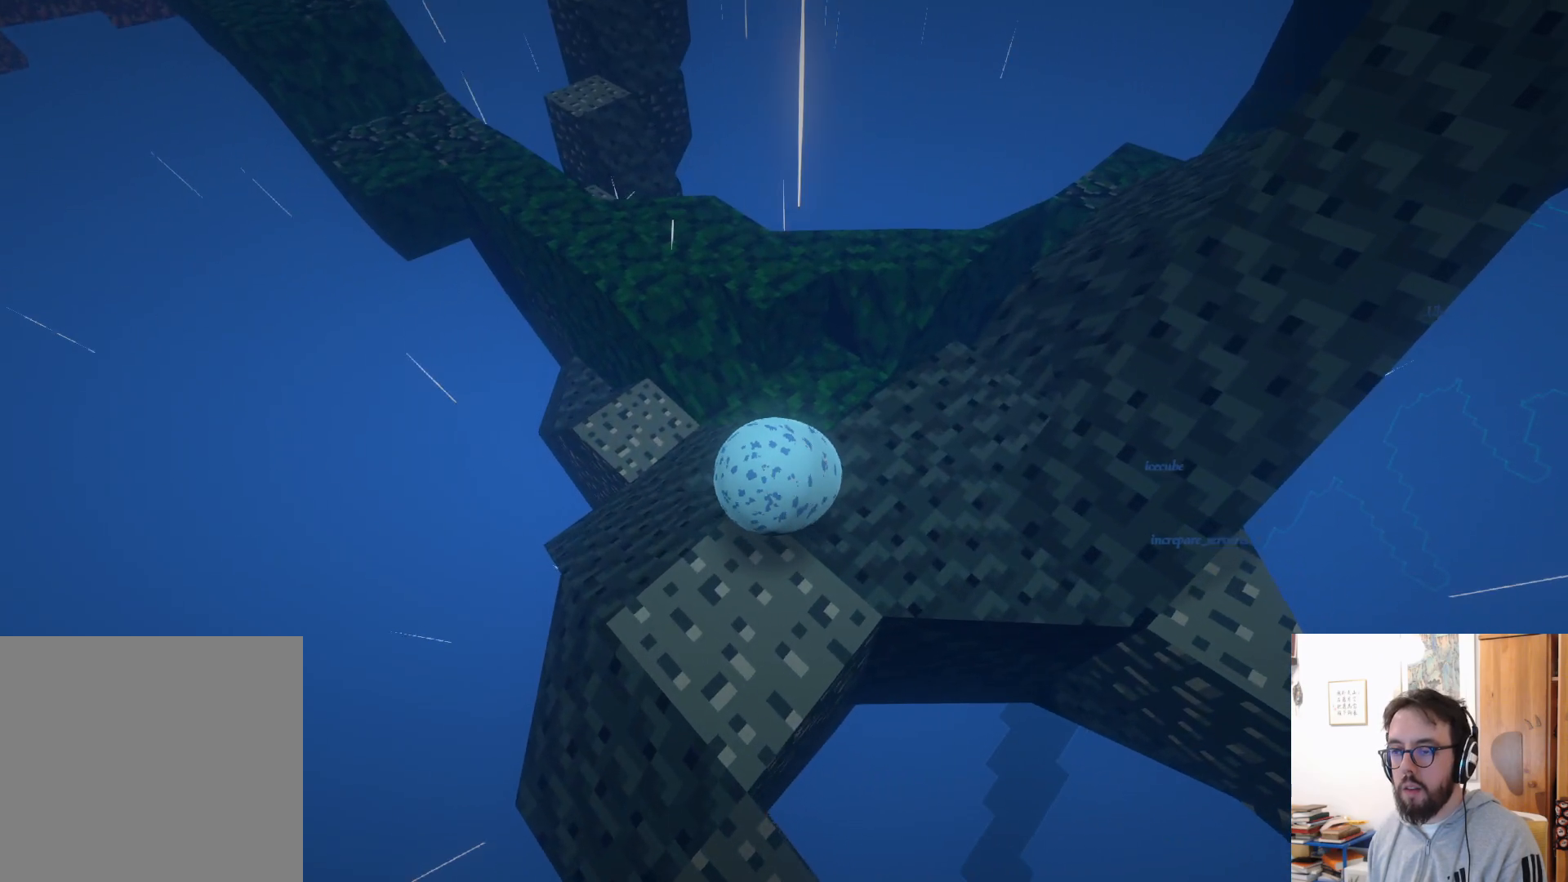
{"buttons": [], "left_stick": "up-right", "right_stick": "center", "events": [[117, "right_stick", "center"], [450, "left_stick", "up-right"]]}
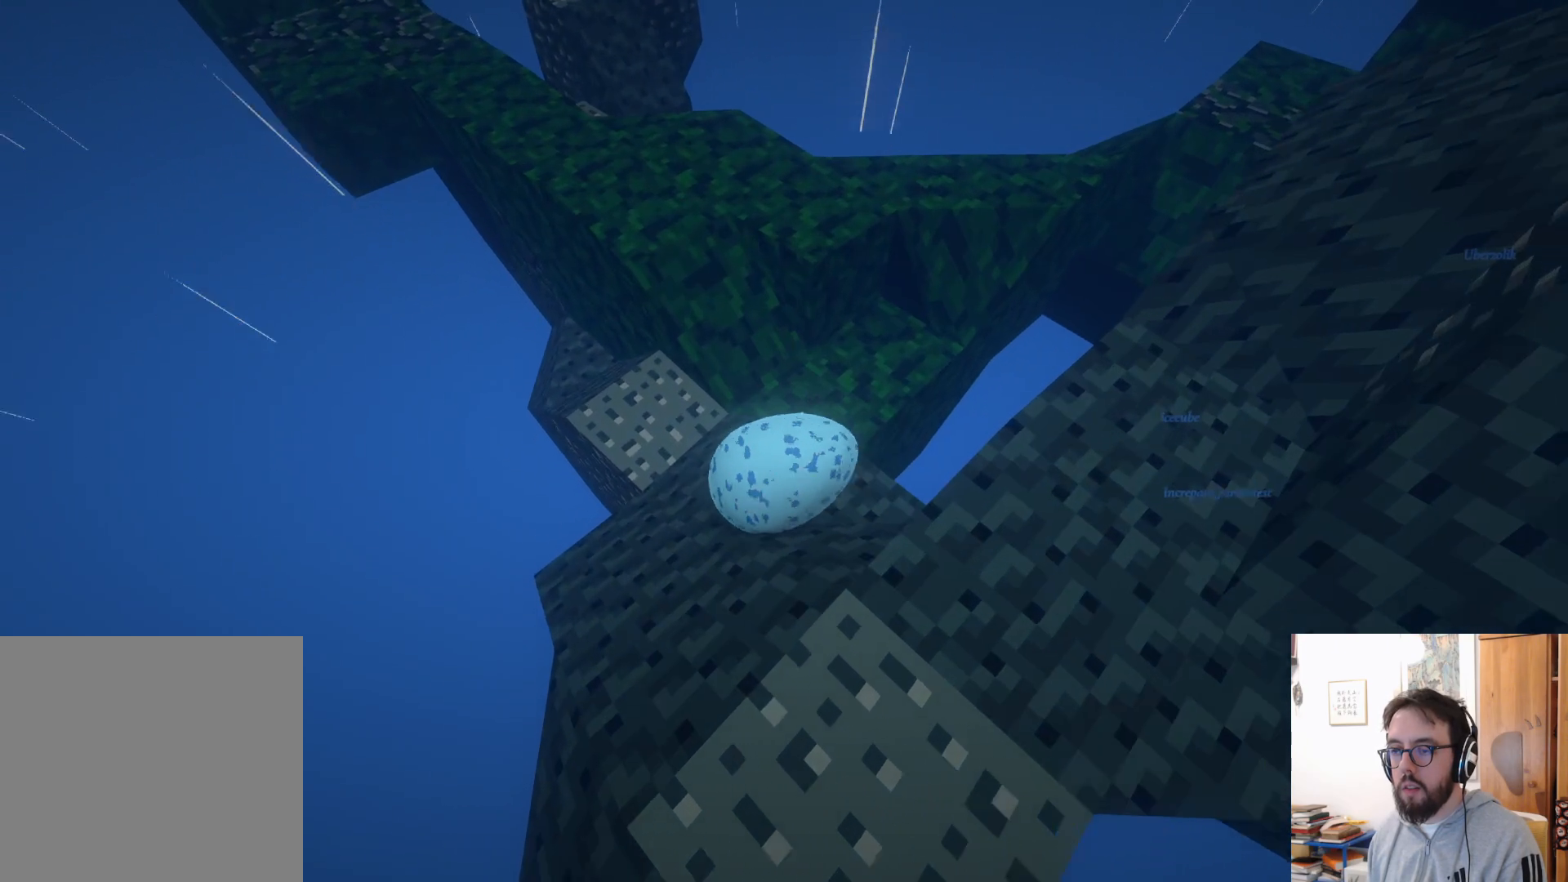
{"buttons": [], "left_stick": "down", "right_stick": "right", "events": [[183, "A", "down"], [250, "left_stick", "center"], [267, "A", "up"], [467, "left_stick", "down"], [467, "right_stick", "right"]]}
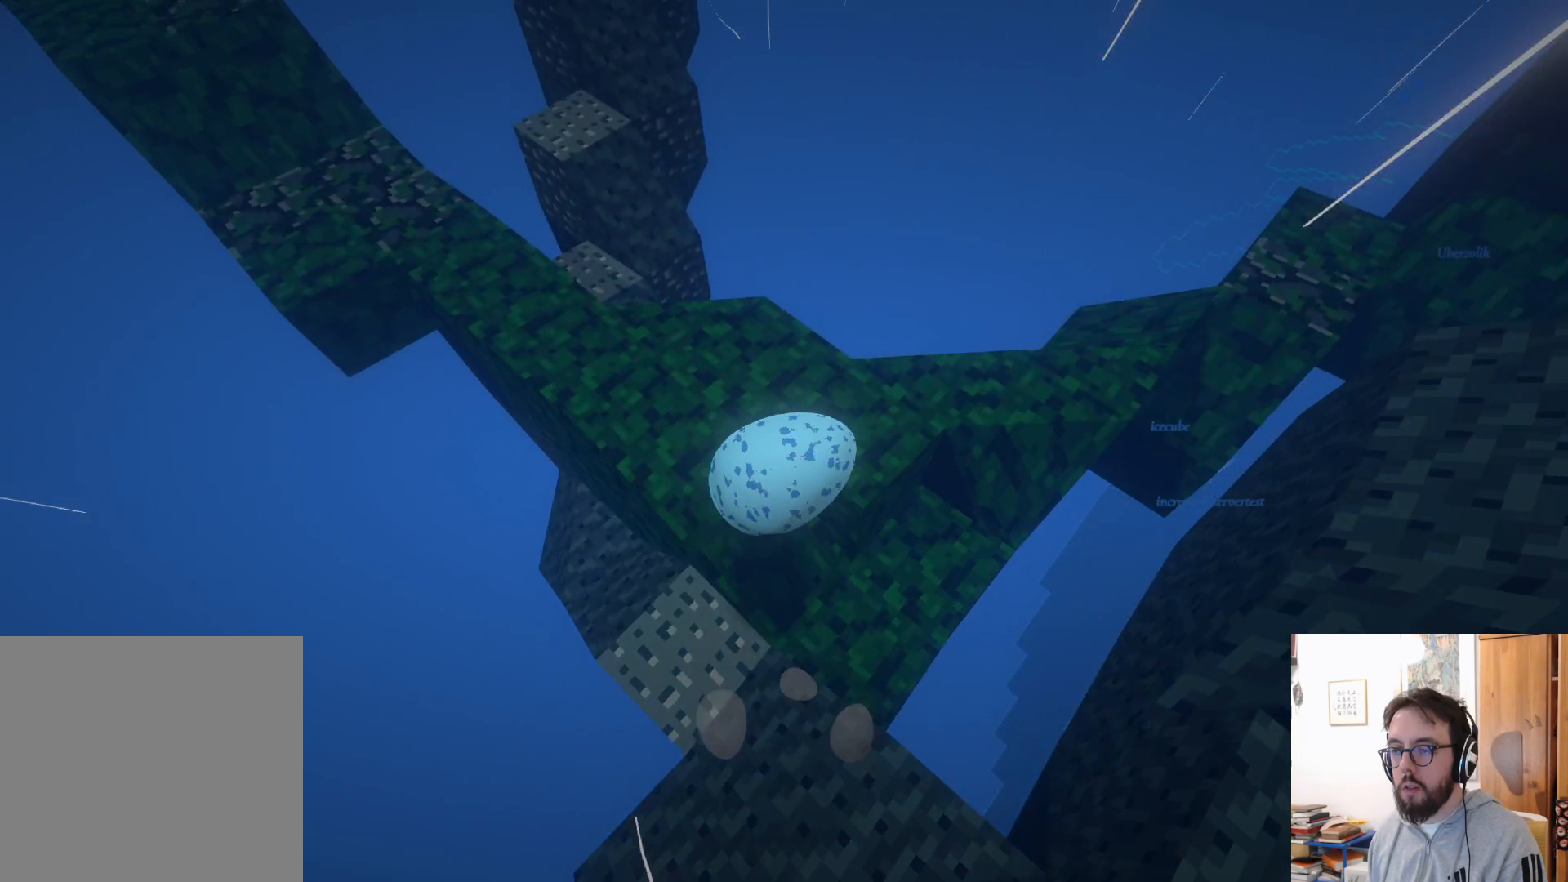
{"buttons": [], "left_stick": "up-left", "right_stick": "up-right", "events": [[200, "left_stick", "down-right"], [300, "left_stick", "center"], [317, "right_stick", "up-right"], [350, "left_stick", "up-left"]]}
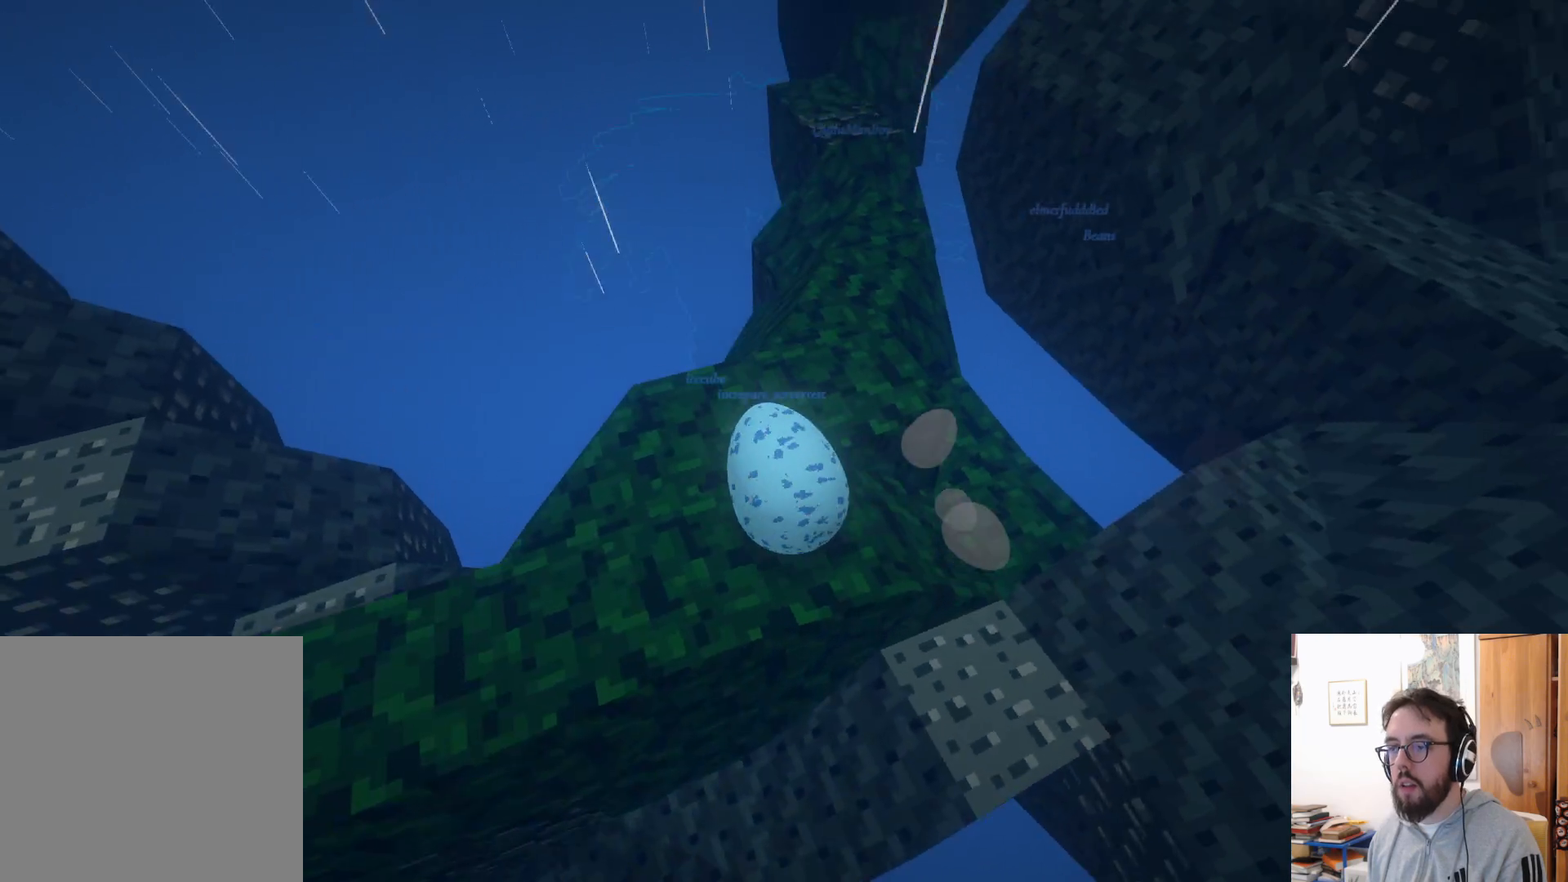
{"buttons": [], "left_stick": "up", "right_stick": "right", "events": [[150, "left_stick", "right"], [300, "right_stick", "right"], [450, "left_stick", "up"]]}
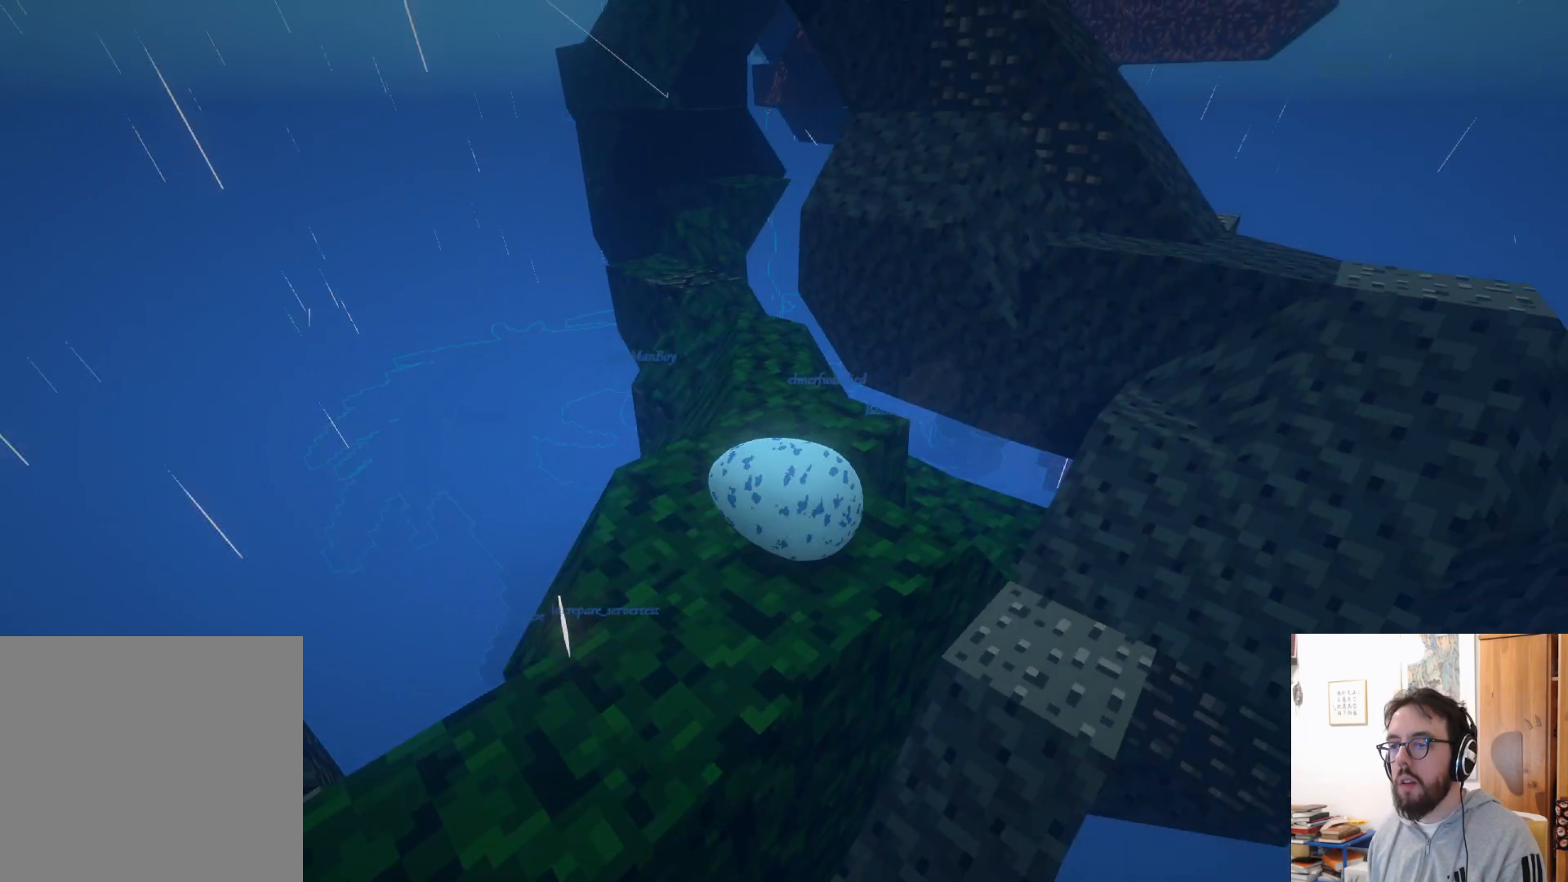
{"buttons": [], "left_stick": "down", "right_stick": "center", "events": [[17, "right_stick", "center"], [50, "left_stick", "up-left"], [67, "R2", "down"], [133, "R2", "up"], [300, "left_stick", "center"], [450, "left_stick", "down"]]}
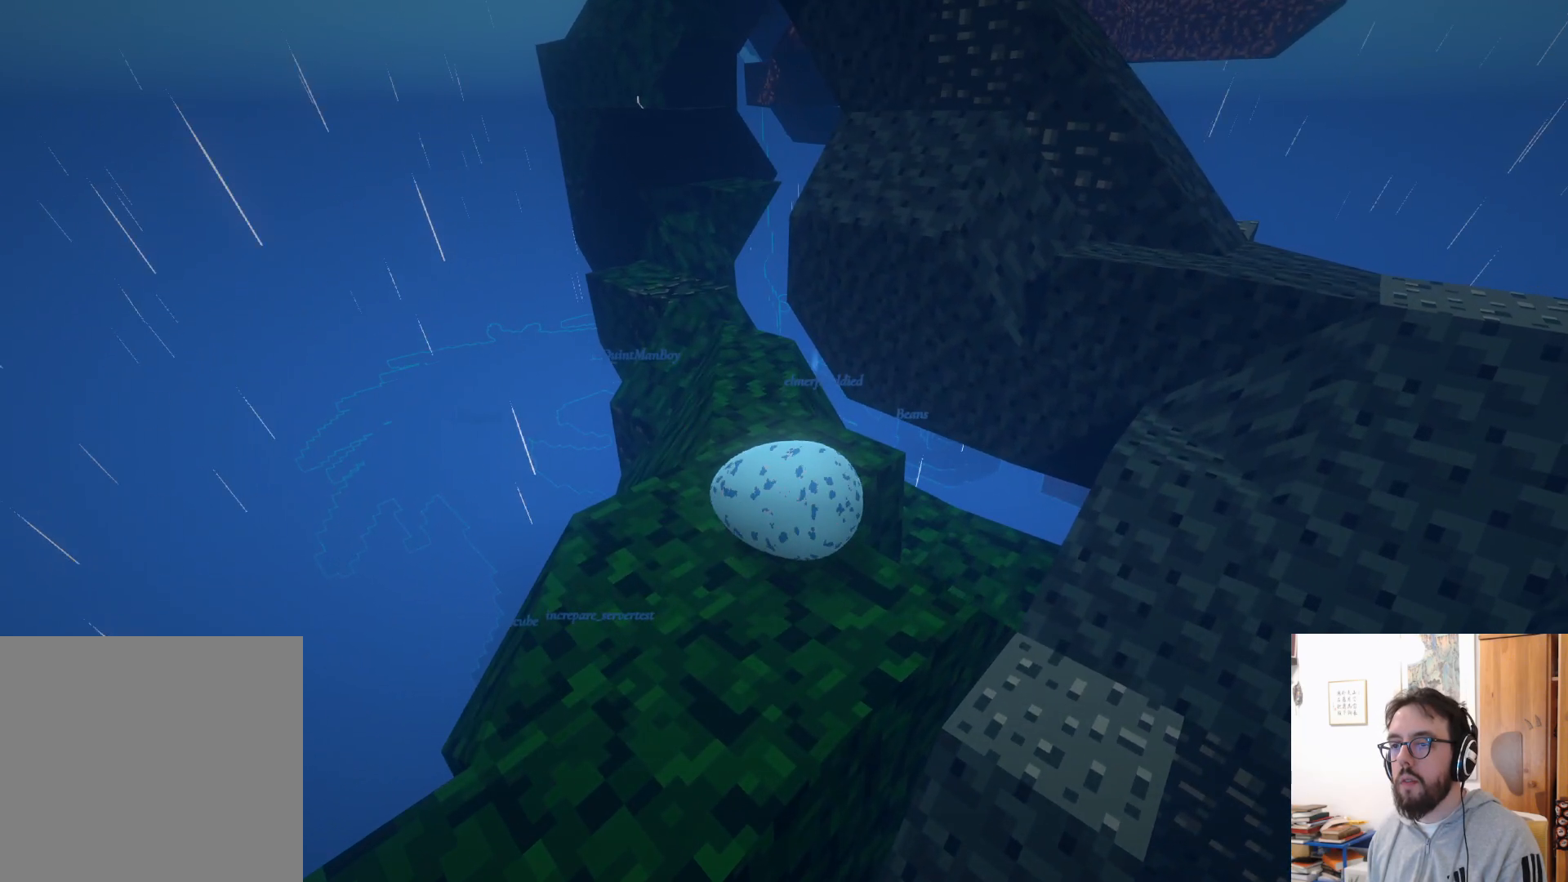
{"buttons": [], "left_stick": "up", "right_stick": "center", "events": [[167, "left_stick", "down-left"], [267, "right_stick", "down"], [367, "left_stick", "center"], [450, "left_stick", "up"], [483, "right_stick", "center"]]}
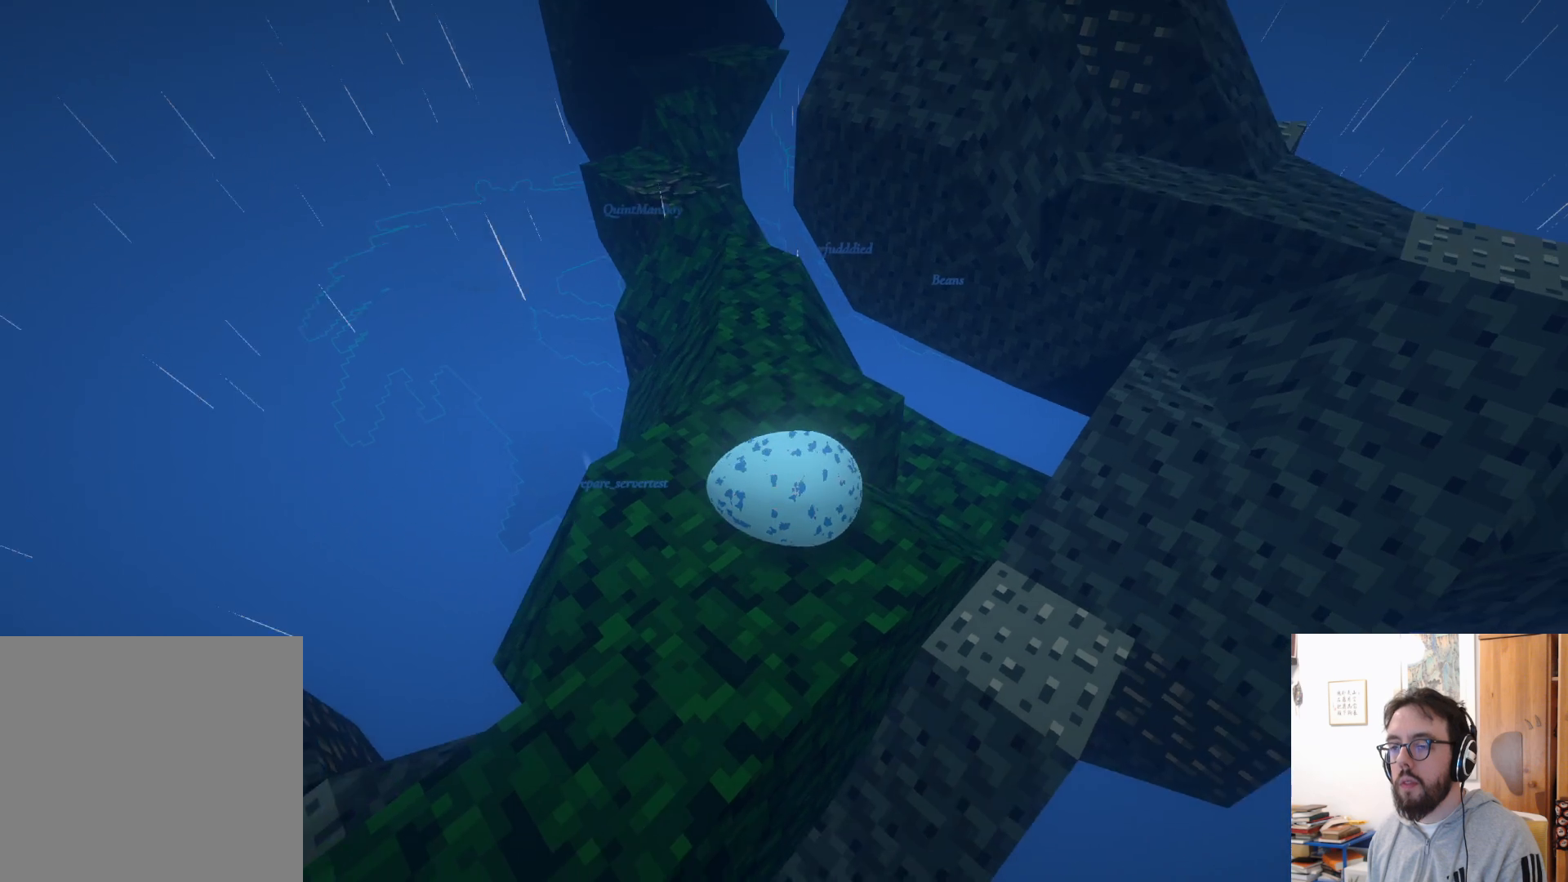
{"buttons": [], "left_stick": "up", "right_stick": "left", "events": [[133, "right_stick", "down"], [183, "right_stick", "down-left"], [317, "right_stick", "center"], [483, "right_stick", "left"]]}
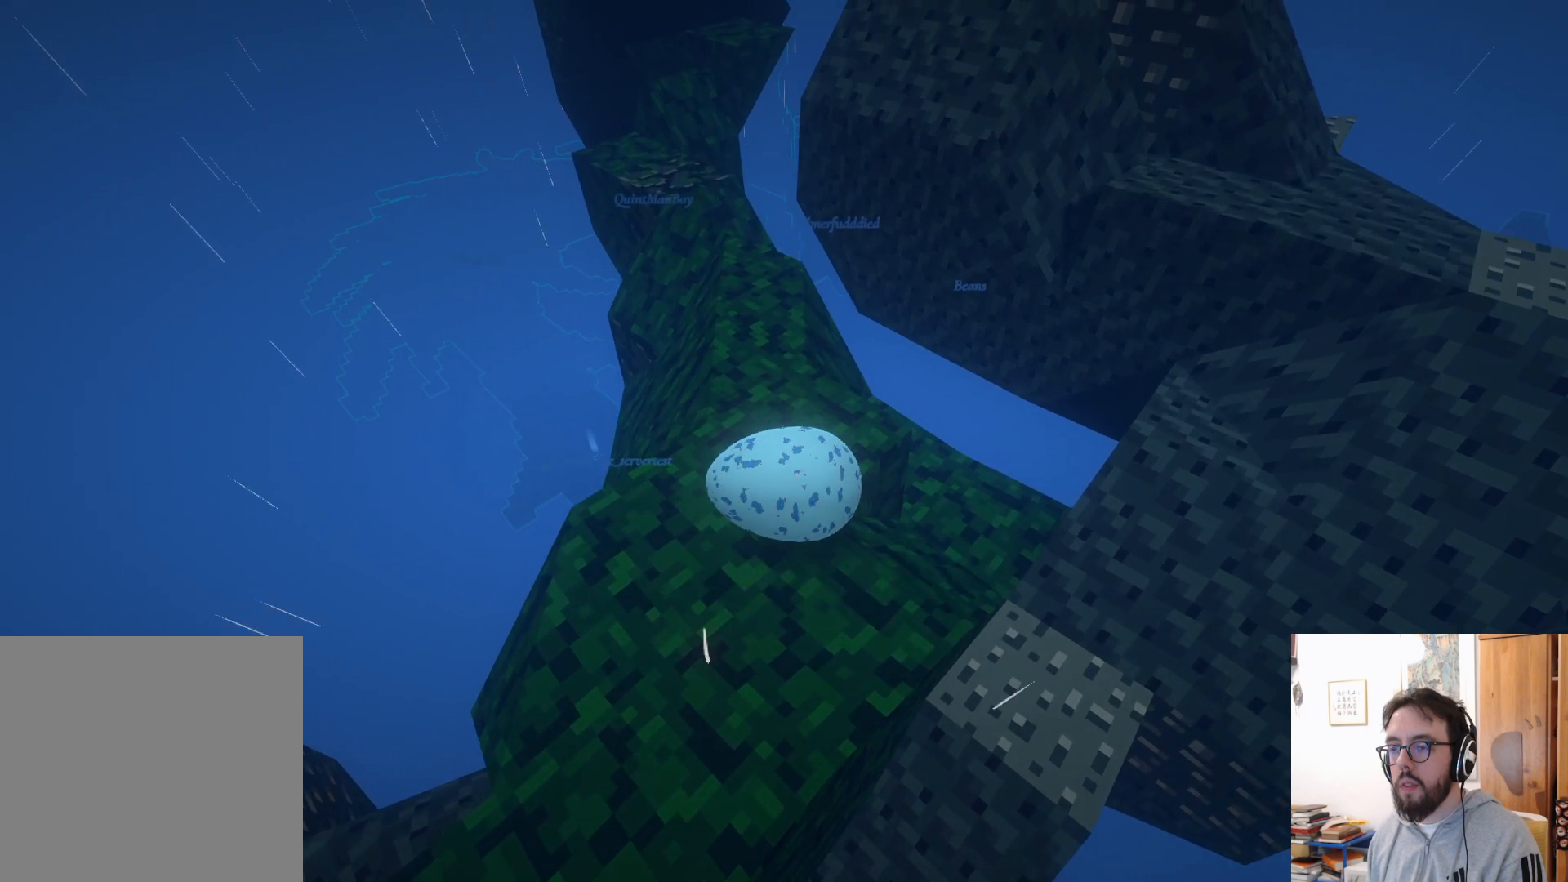
{"buttons": [], "left_stick": "up", "right_stick": "center", "events": [[83, "left_stick", "up-left"], [200, "right_stick", "center"], [317, "left_stick", "up"]]}
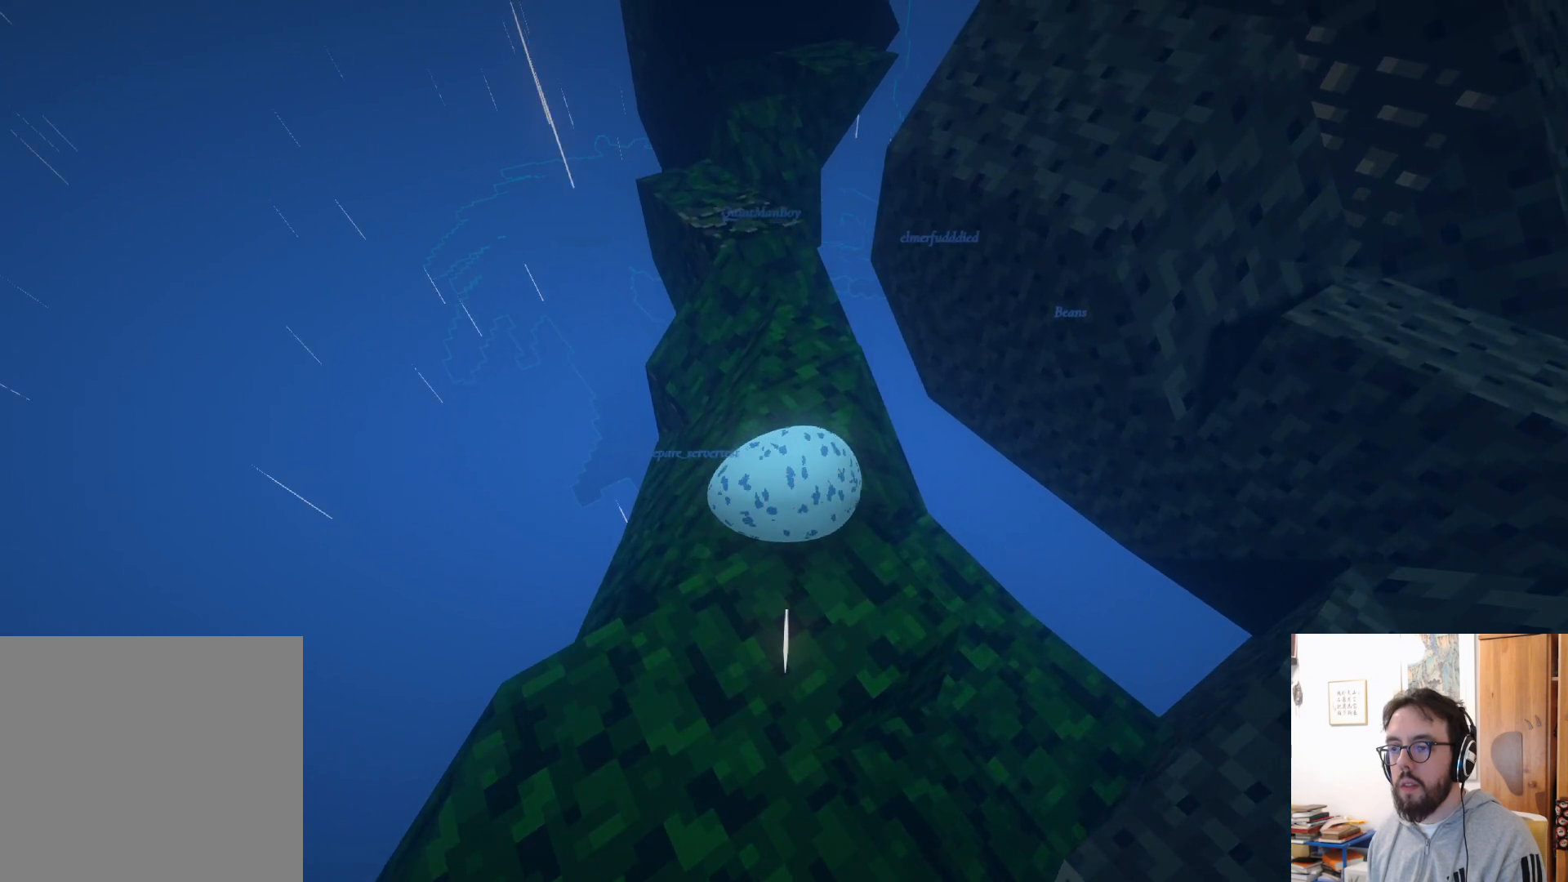
{"buttons": ["A"], "left_stick": "up", "right_stick": "center", "events": [[283, "left_stick", "up-left"], [467, "left_stick", "up"], [500, "A", "down"]]}
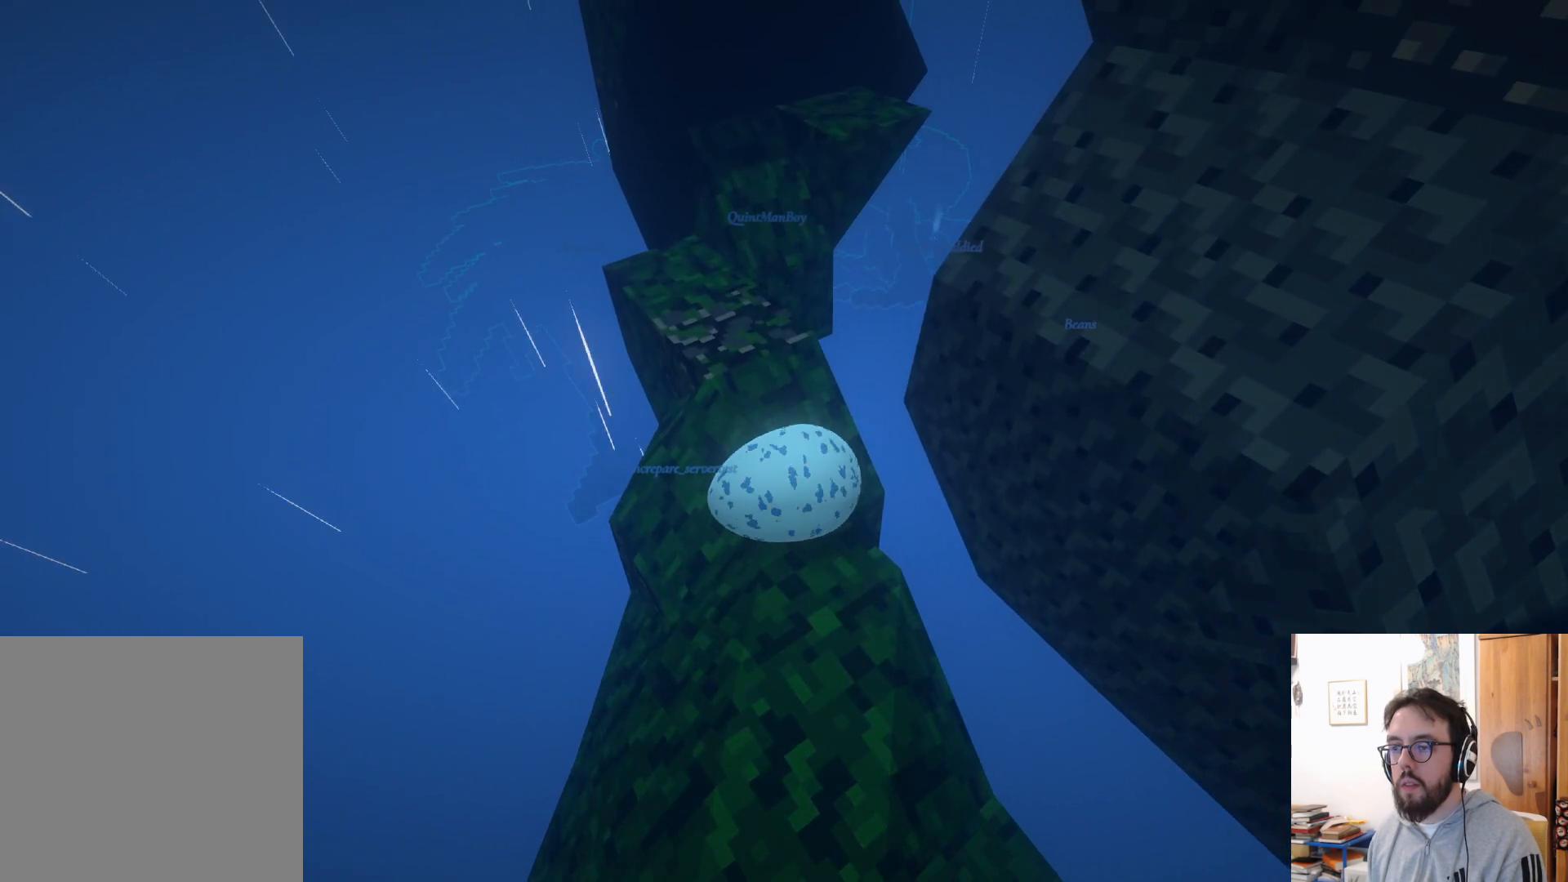
{"buttons": [], "left_stick": "center", "right_stick": "center", "events": [[167, "left_stick", "center"], [200, "A", "up"]]}
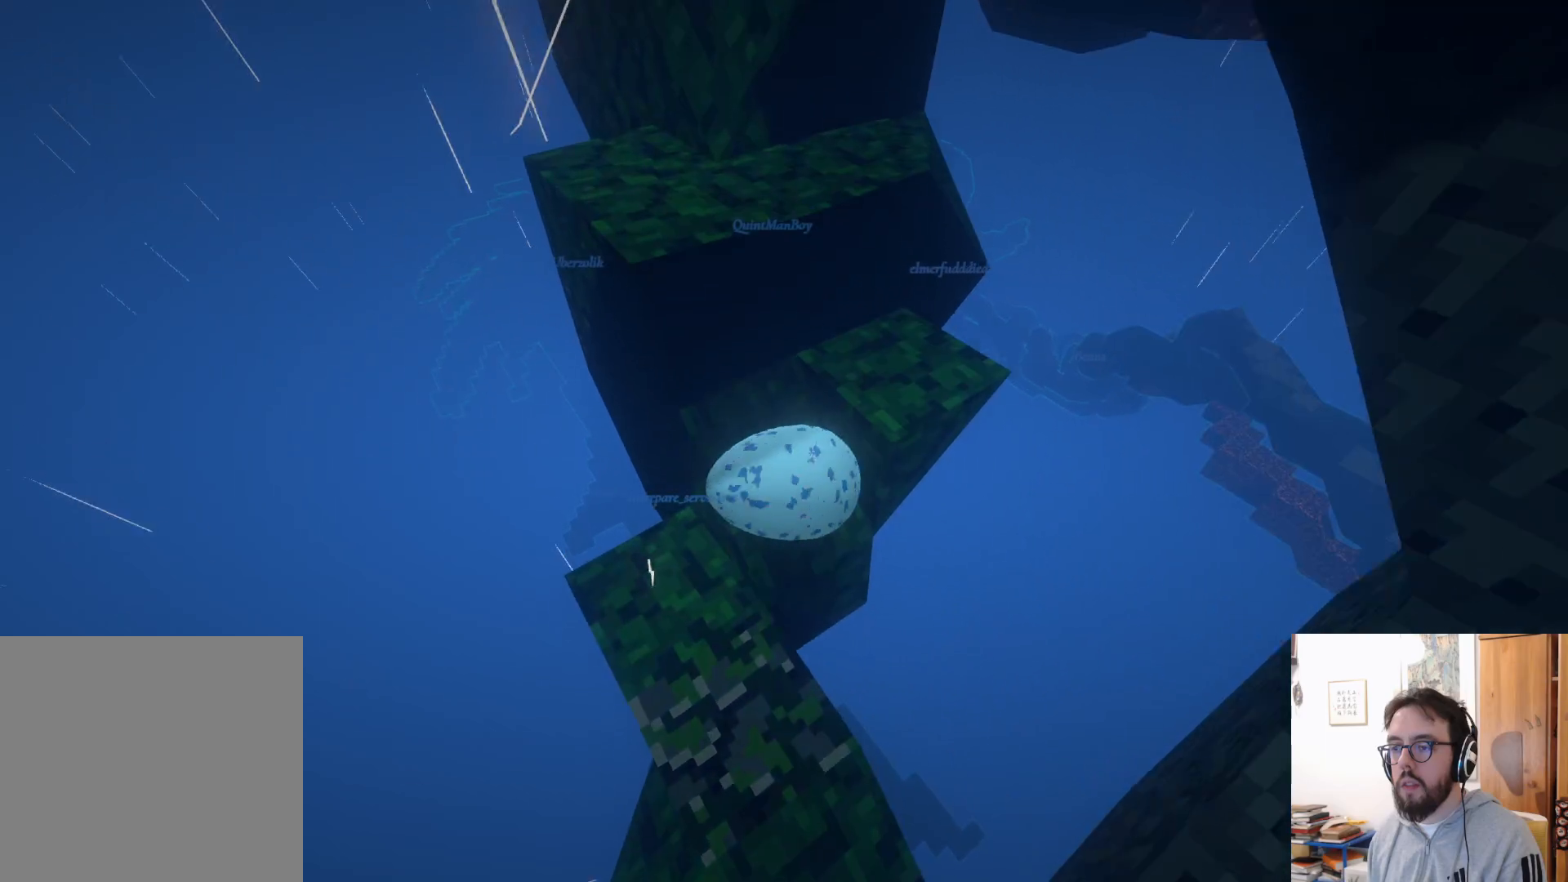
{"buttons": [], "left_stick": "up-right", "right_stick": "center", "events": [[33, "A", "down"], [367, "A", "up"], [450, "left_stick", "up-right"]]}
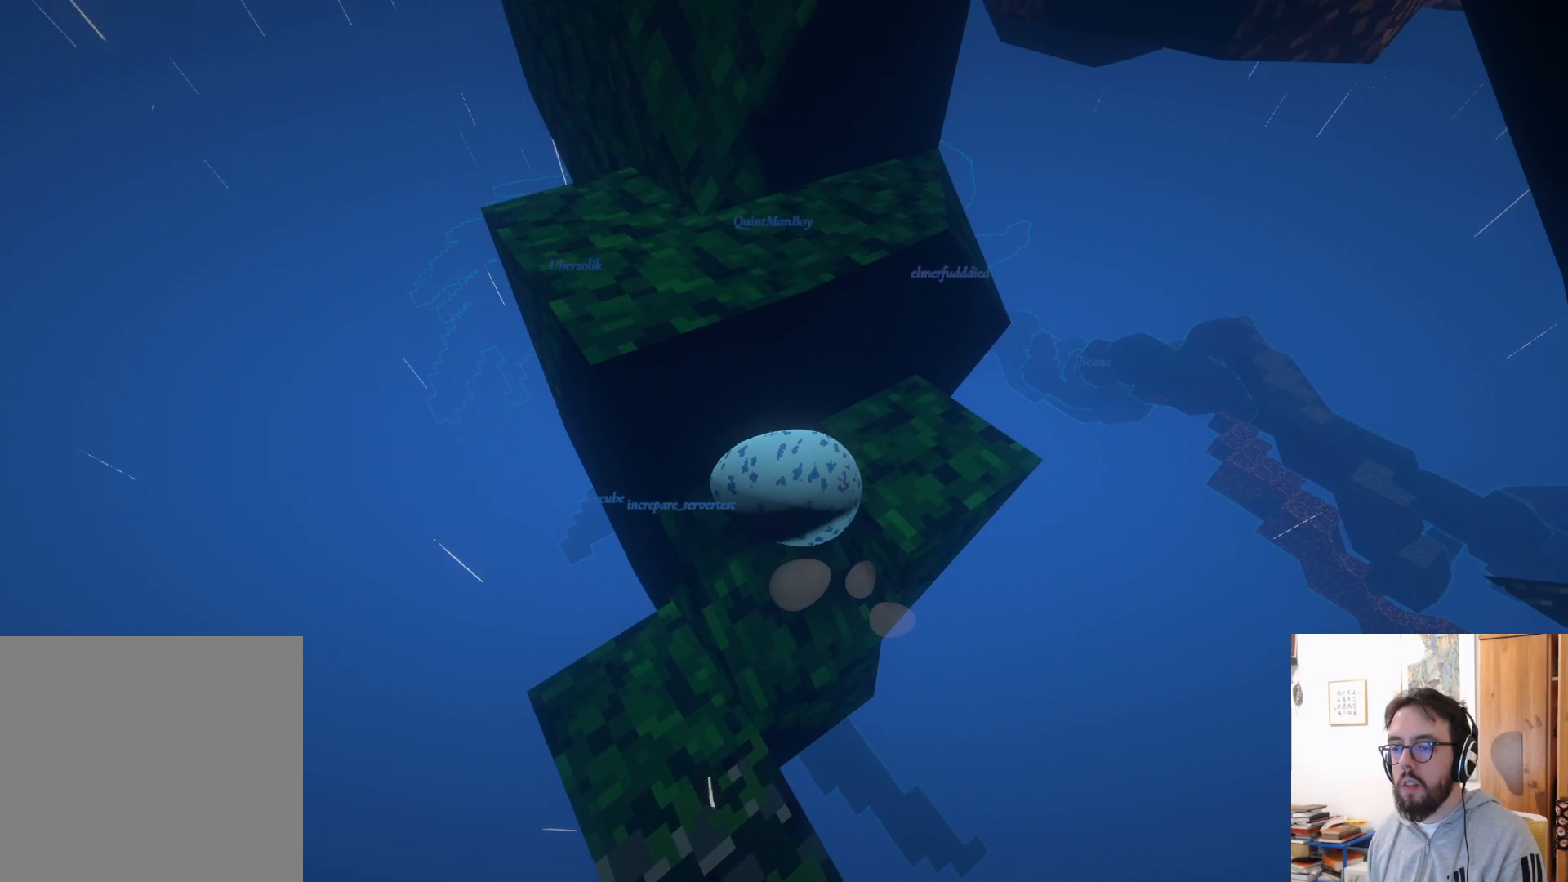
{"buttons": [], "left_stick": "up", "right_stick": "center", "events": [[83, "left_stick", "up"]]}
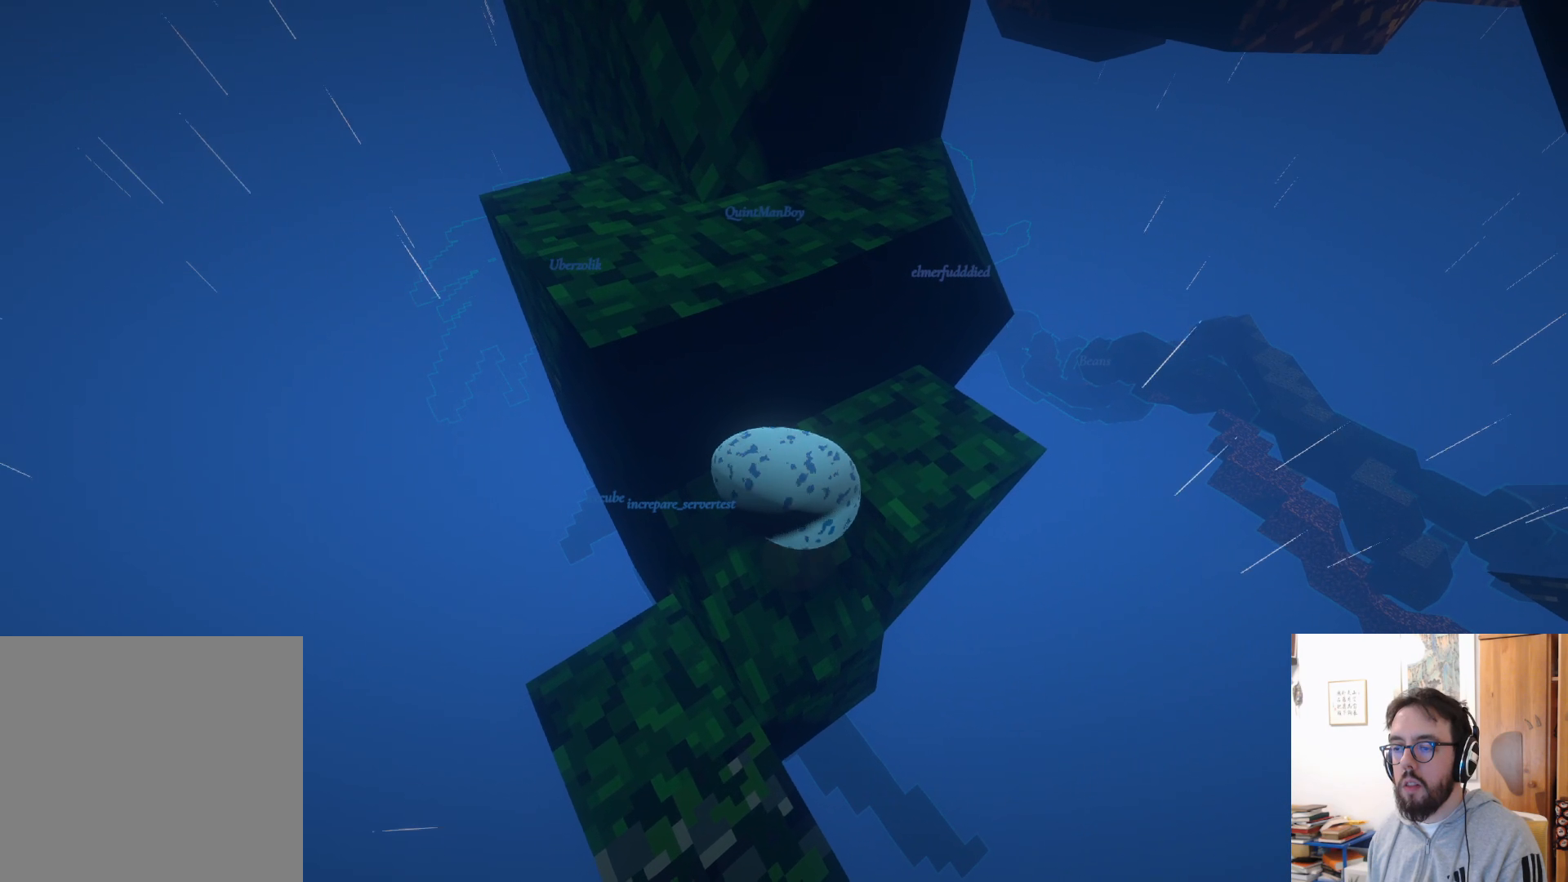
{"buttons": [], "left_stick": "left", "right_stick": "center", "events": [[150, "left_stick", "up-left"], [250, "left_stick", "left"]]}
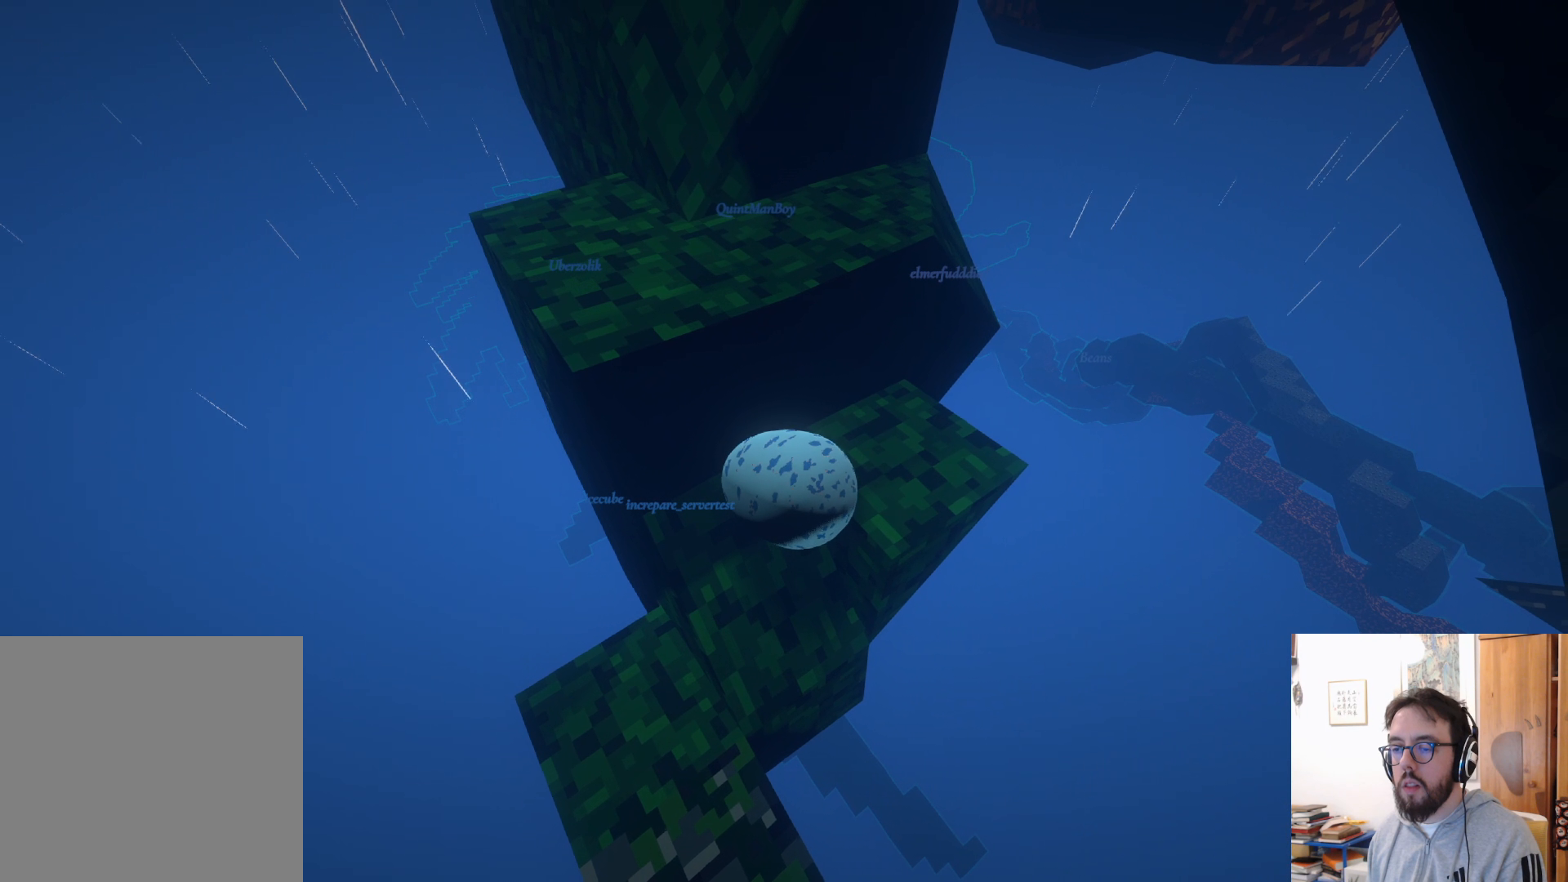
{"buttons": [], "left_stick": "left", "right_stick": "center", "events": []}
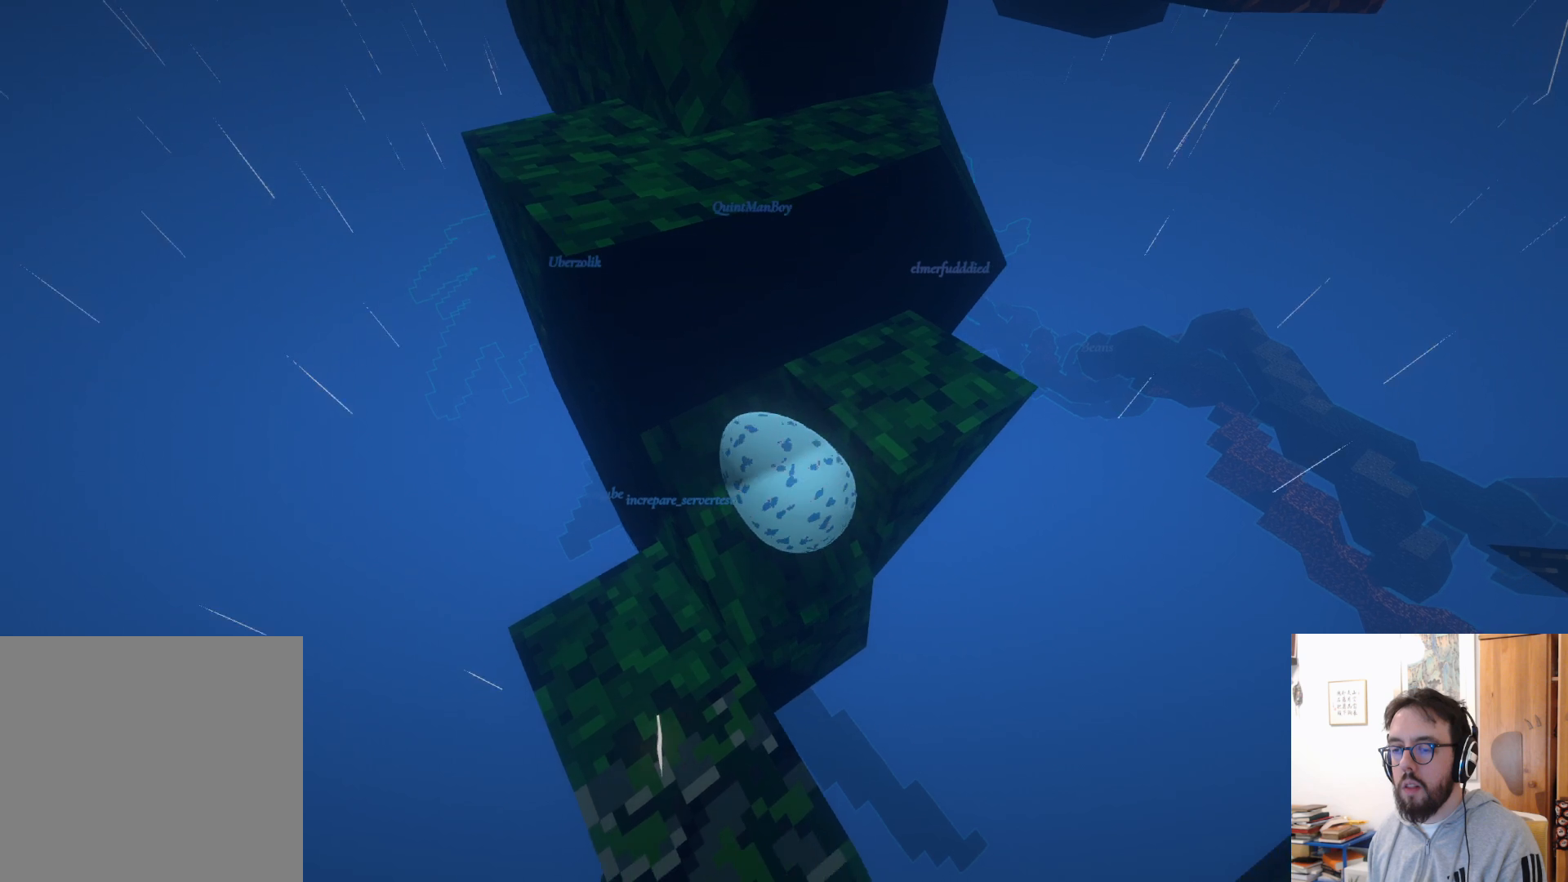
{"buttons": [], "left_stick": "center", "right_stick": "center", "events": [[417, "left_stick", "center"]]}
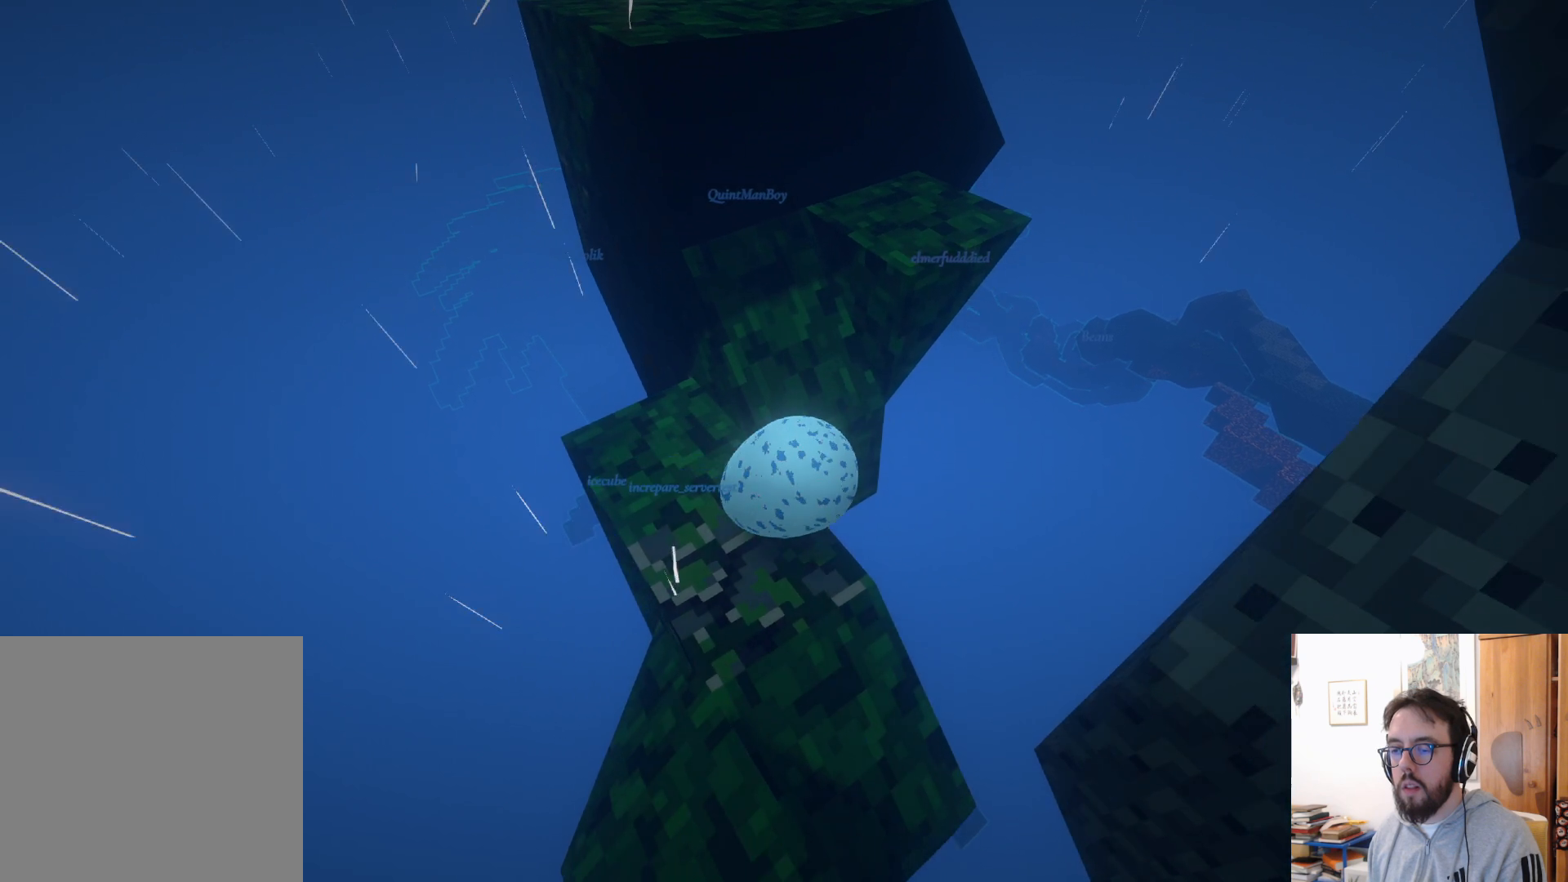
{"buttons": [], "left_stick": "up-left", "right_stick": "center", "events": [[100, "left_stick", "up"], [300, "left_stick", "up-left"]]}
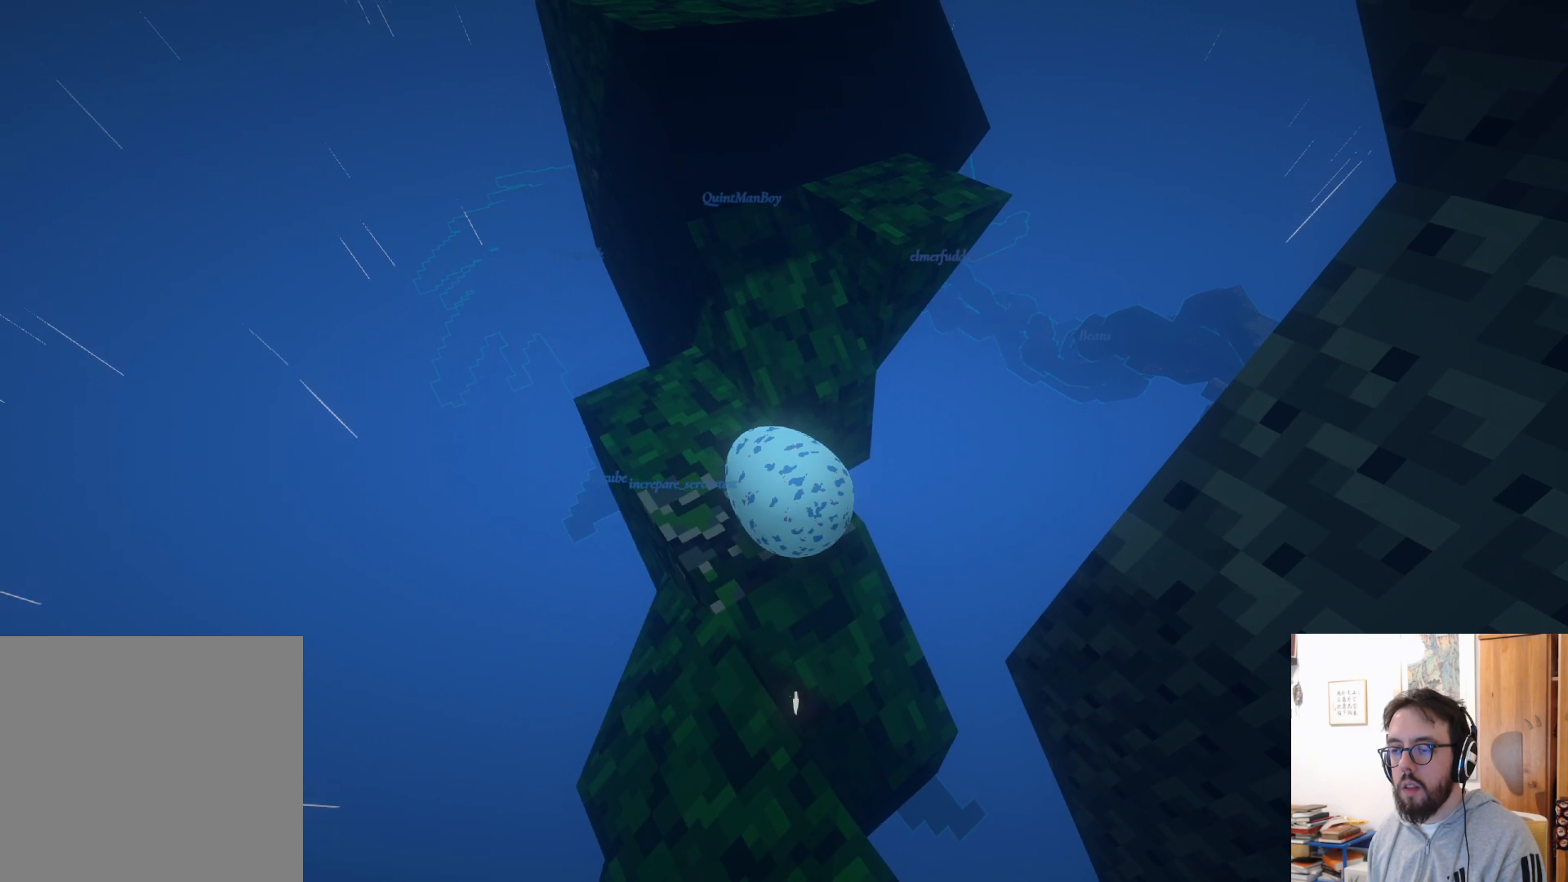
{"buttons": [], "left_stick": "down", "right_stick": "center", "events": [[33, "left_stick", "center"], [150, "left_stick", "down-left"], [317, "left_stick", "down"]]}
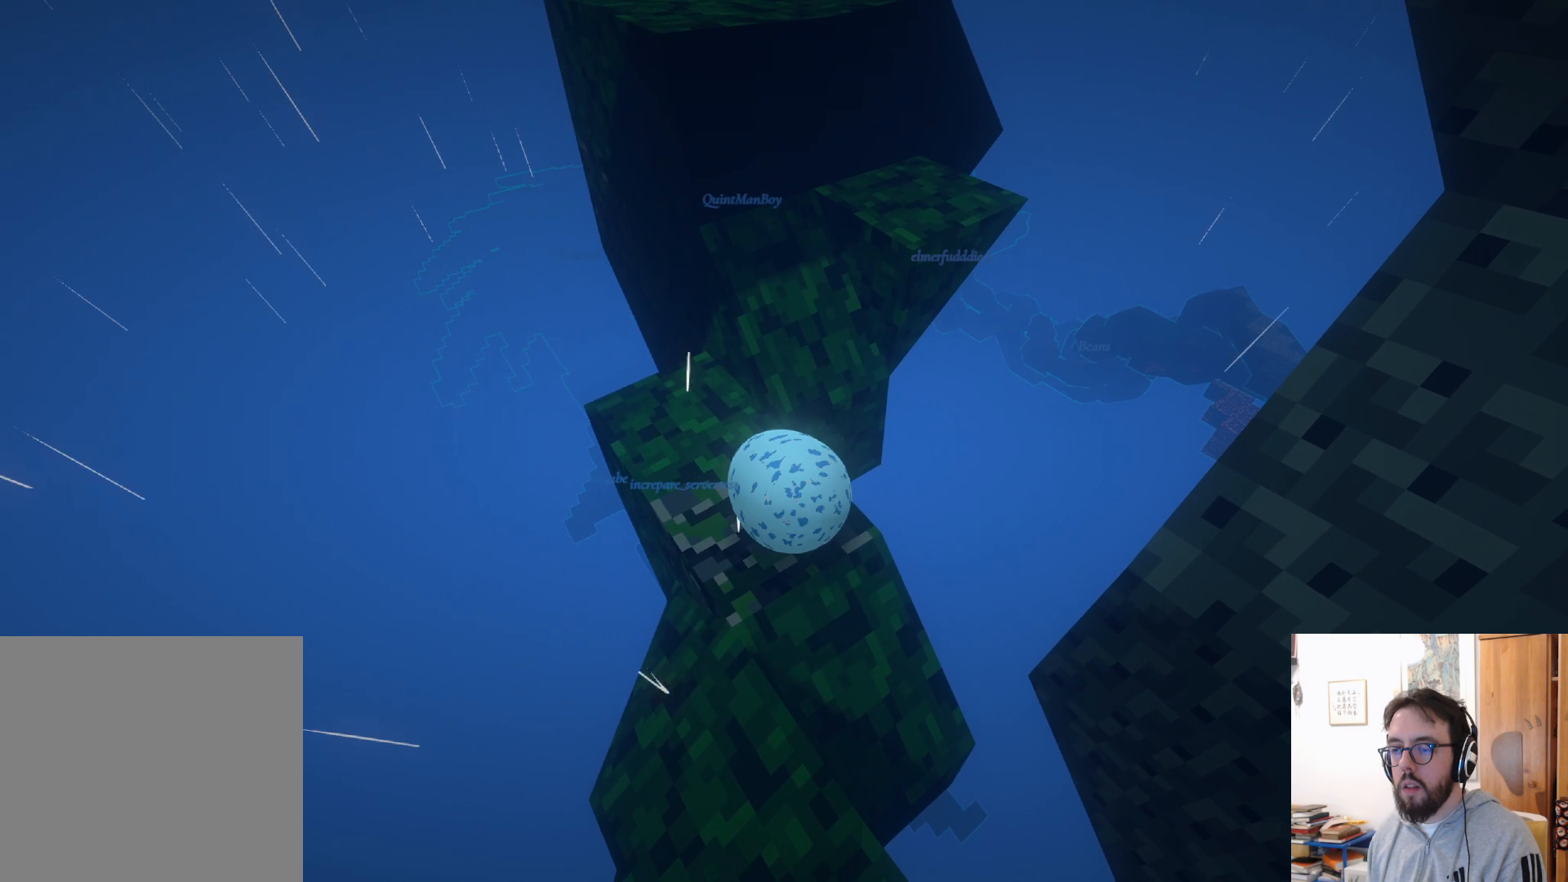
{"buttons": [], "left_stick": "up", "right_stick": "center", "events": [[33, "left_stick", "center"], [350, "left_stick", "up"]]}
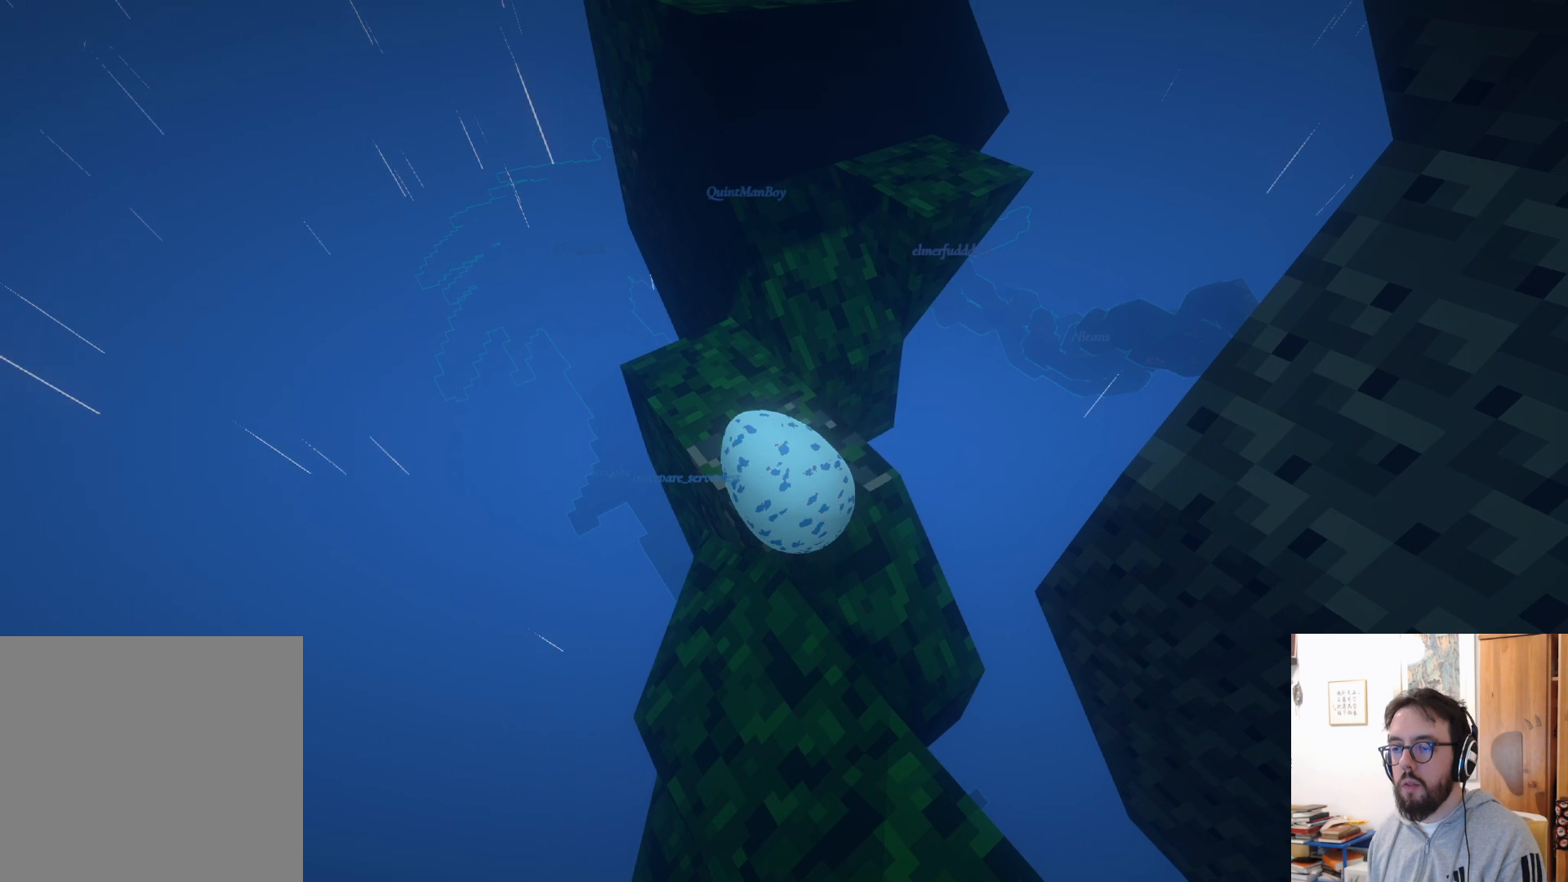
{"buttons": [], "left_stick": "up-right", "right_stick": "center", "events": [[300, "left_stick", "up-right"]]}
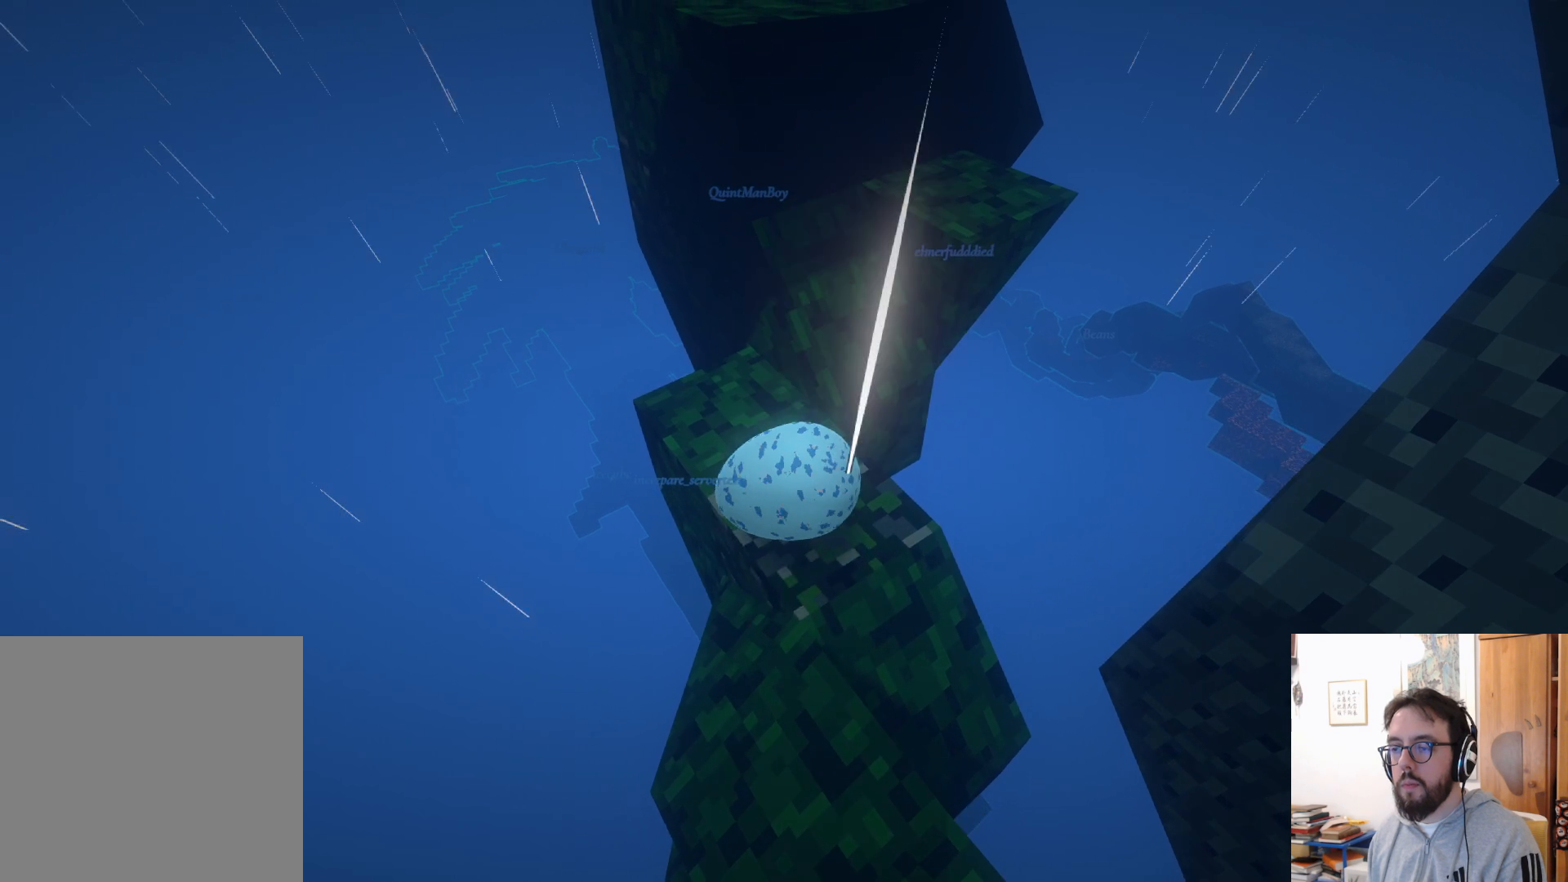
{"buttons": ["A"], "left_stick": "up-right", "right_stick": "center", "events": [[283, "A", "down"]]}
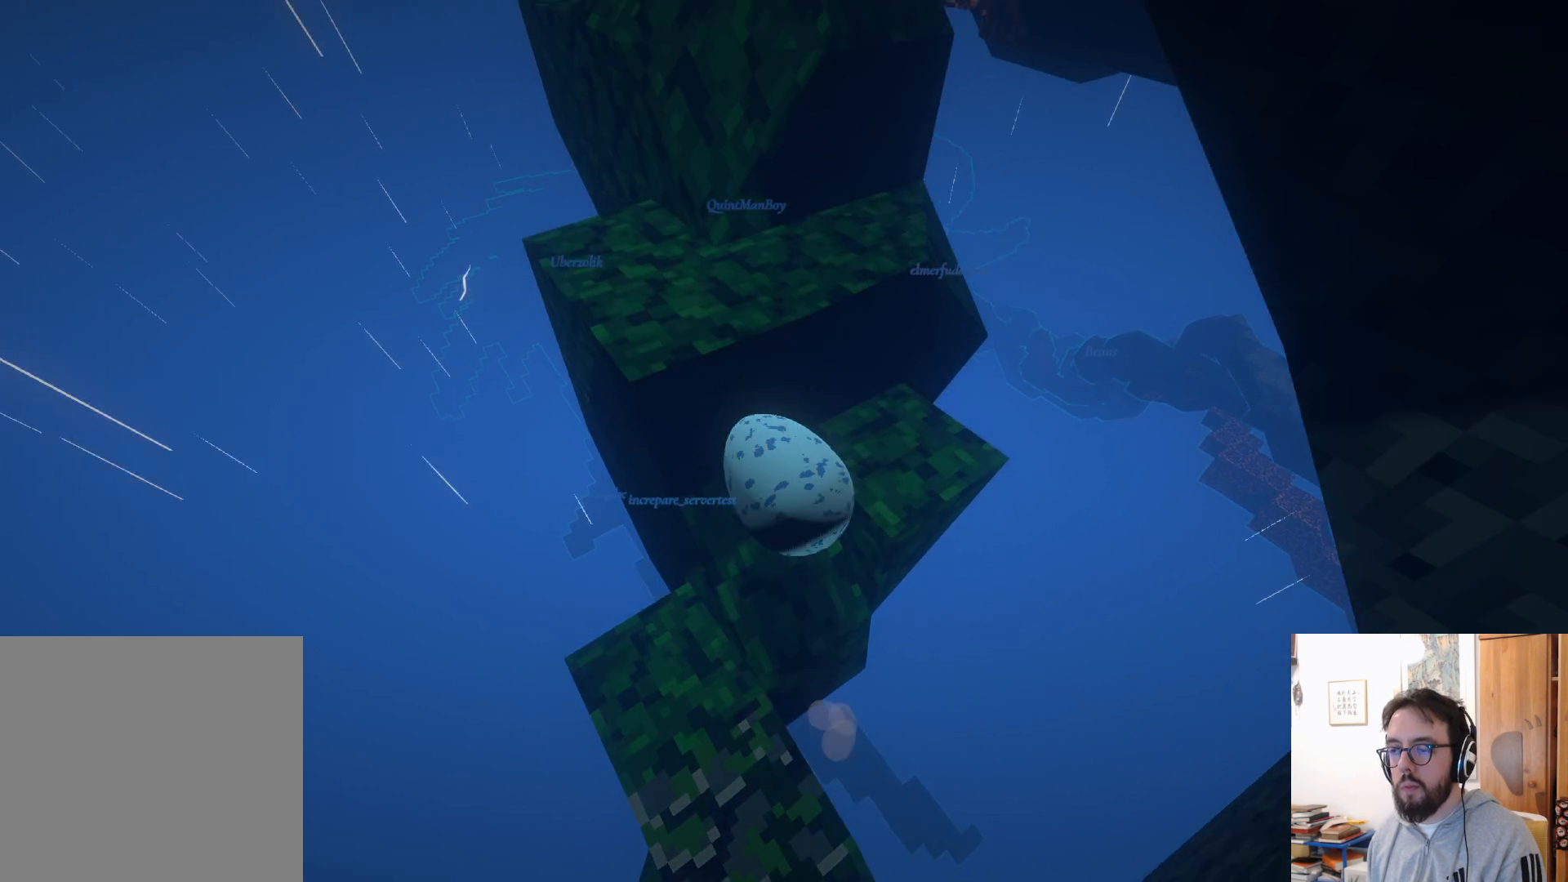
{"buttons": [], "left_stick": "left", "right_stick": "left", "events": [[183, "A", "up"], [367, "left_stick", "left"], [467, "right_stick", "left"]]}
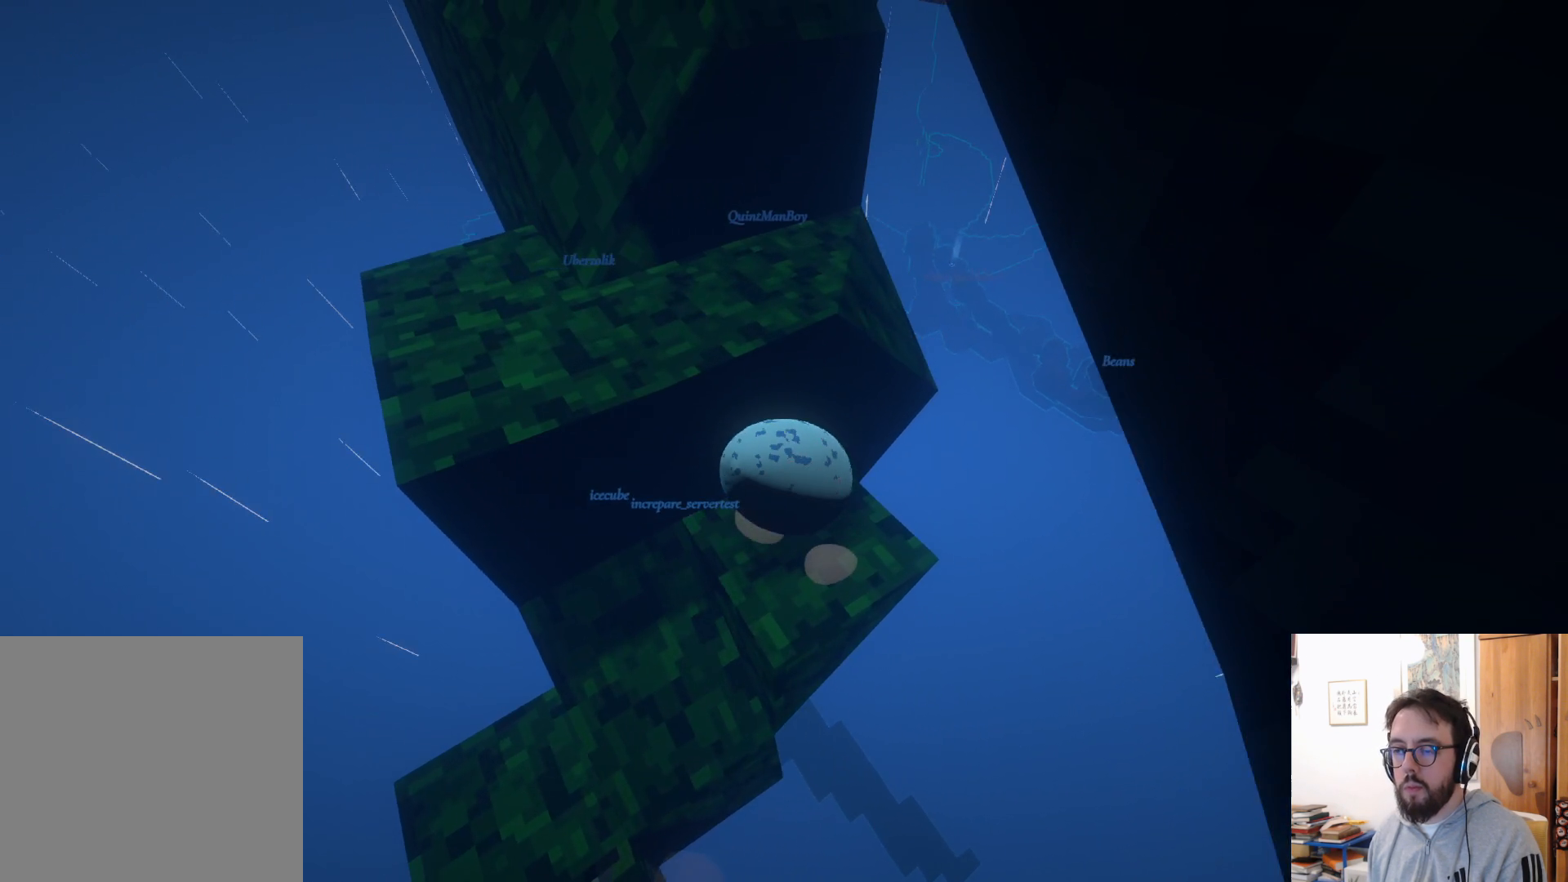
{"buttons": [], "left_stick": "left", "right_stick": "center", "events": [[433, "right_stick", "center"]]}
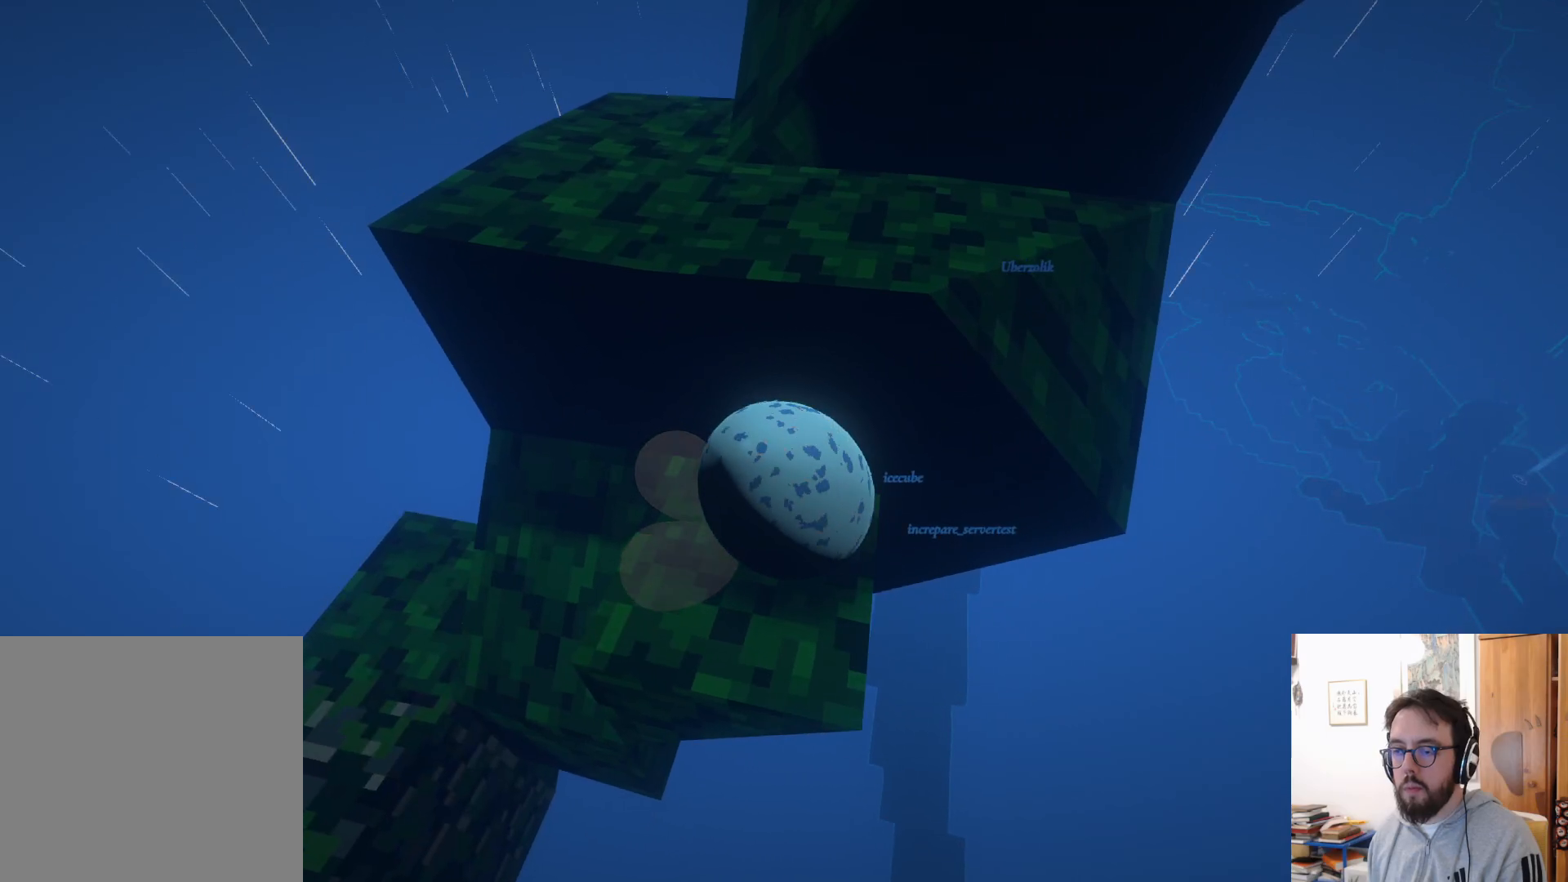
{"buttons": [], "left_stick": "down", "right_stick": "center", "events": [[33, "left_stick", "center"], [100, "left_stick", "right"], [183, "left_stick", "down-right"], [283, "left_stick", "down"], [283, "right_stick", "right"], [417, "right_stick", "center"]]}
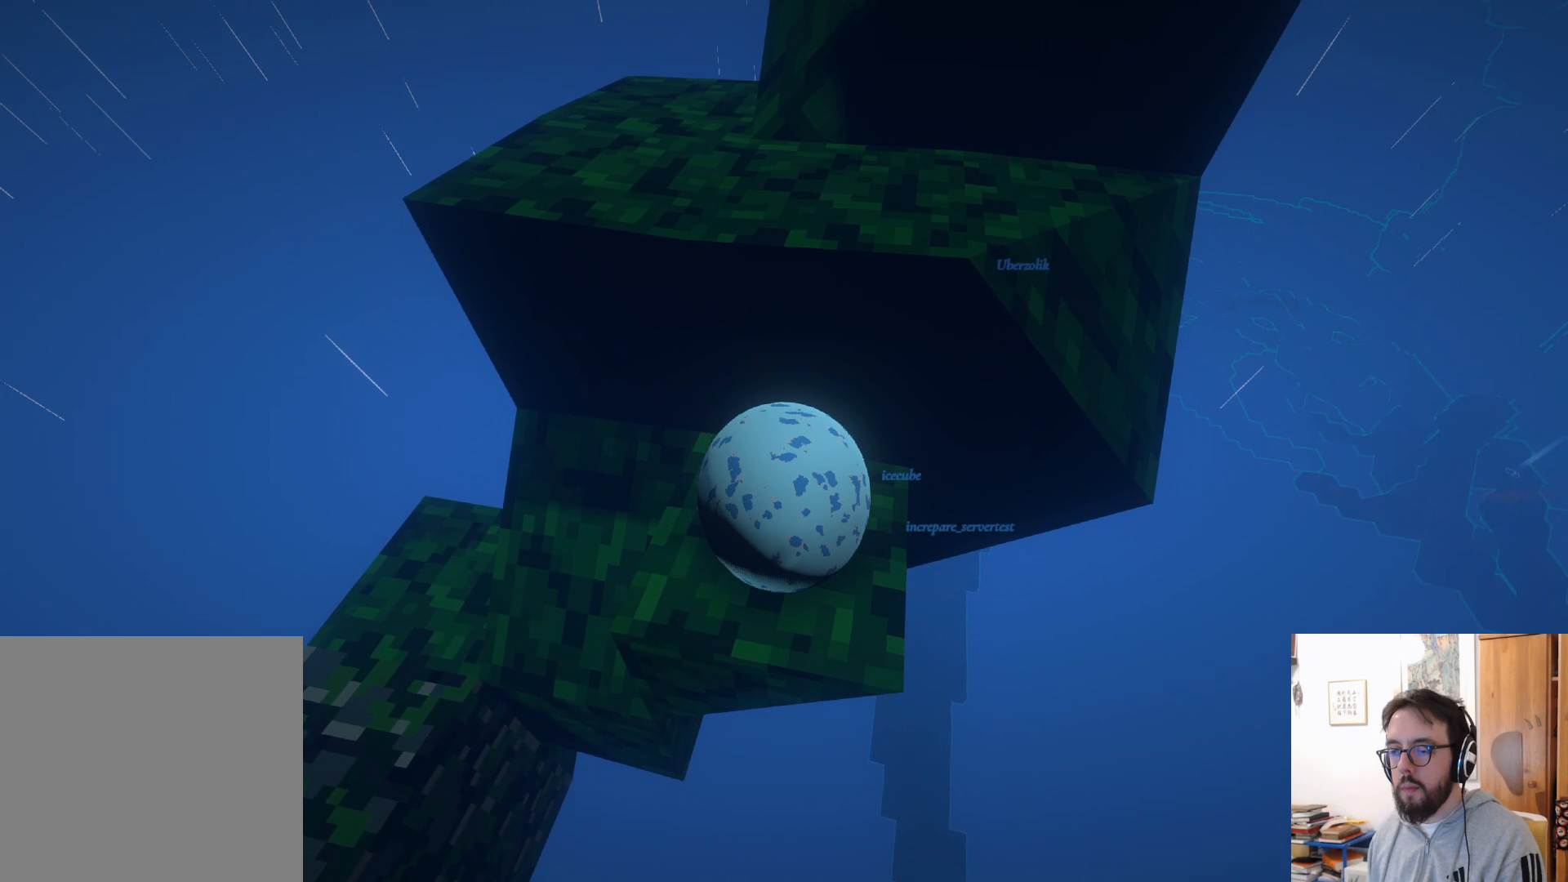
{"buttons": ["R2"], "left_stick": "up", "right_stick": "center", "events": [[67, "left_stick", "center"], [283, "R2", "down"], [283, "left_stick", "up"], [333, "R2", "up"], [433, "R2", "down"]]}
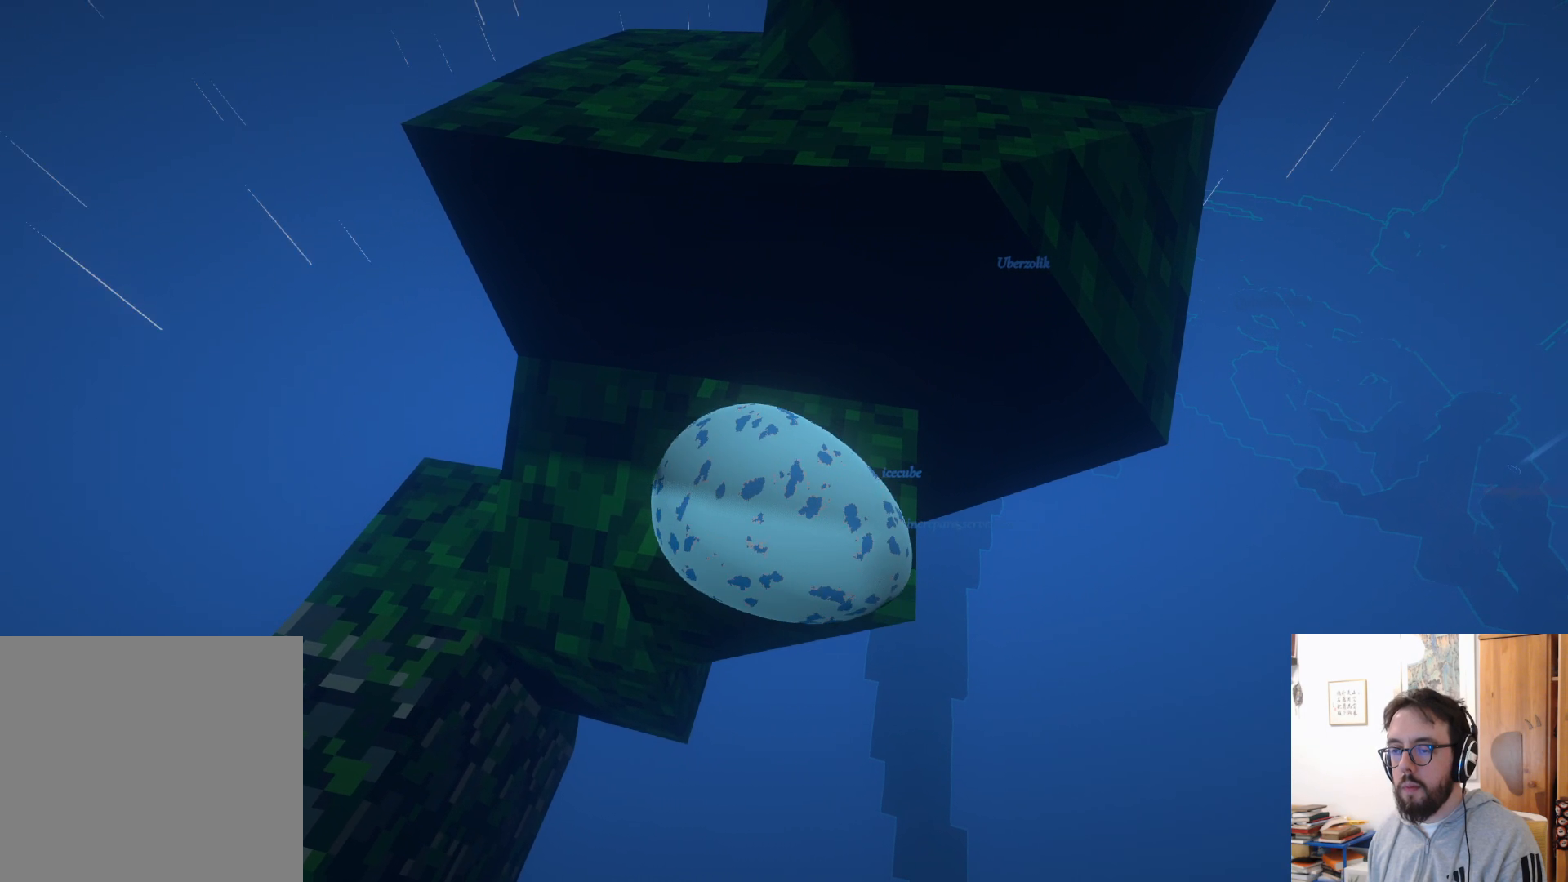
{"buttons": ["A"], "left_stick": "up-right", "right_stick": "center", "events": [[50, "R2", "up"], [100, "left_stick", "up-right"], [250, "A", "down"]]}
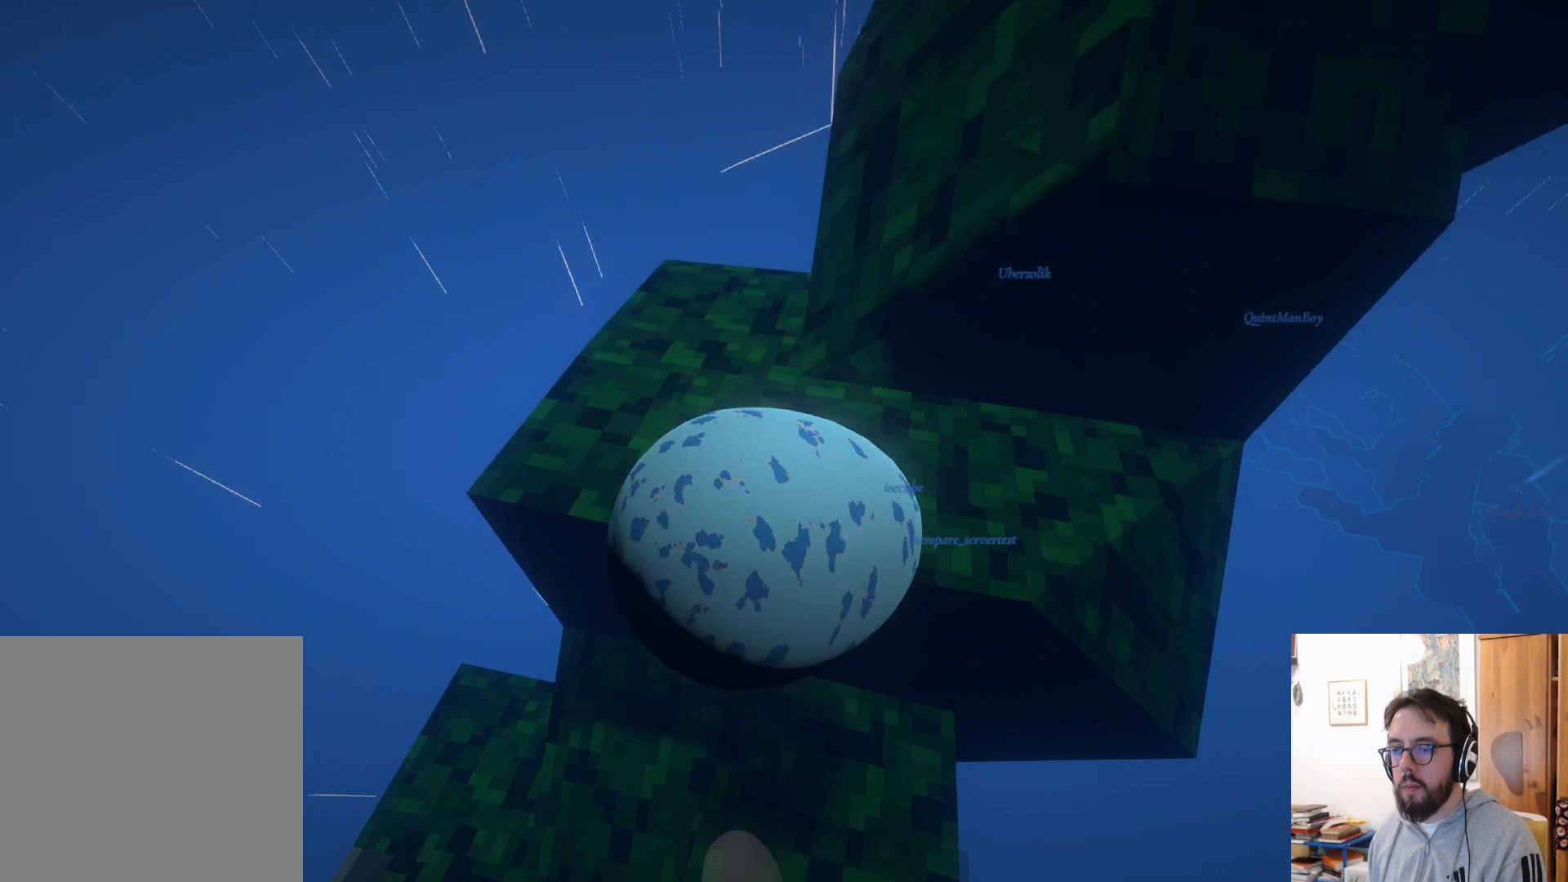
{"buttons": [], "left_stick": "down", "right_stick": "up-right", "events": [[133, "A", "up"], [317, "right_stick", "up-right"], [383, "left_stick", "center"], [450, "left_stick", "down"]]}
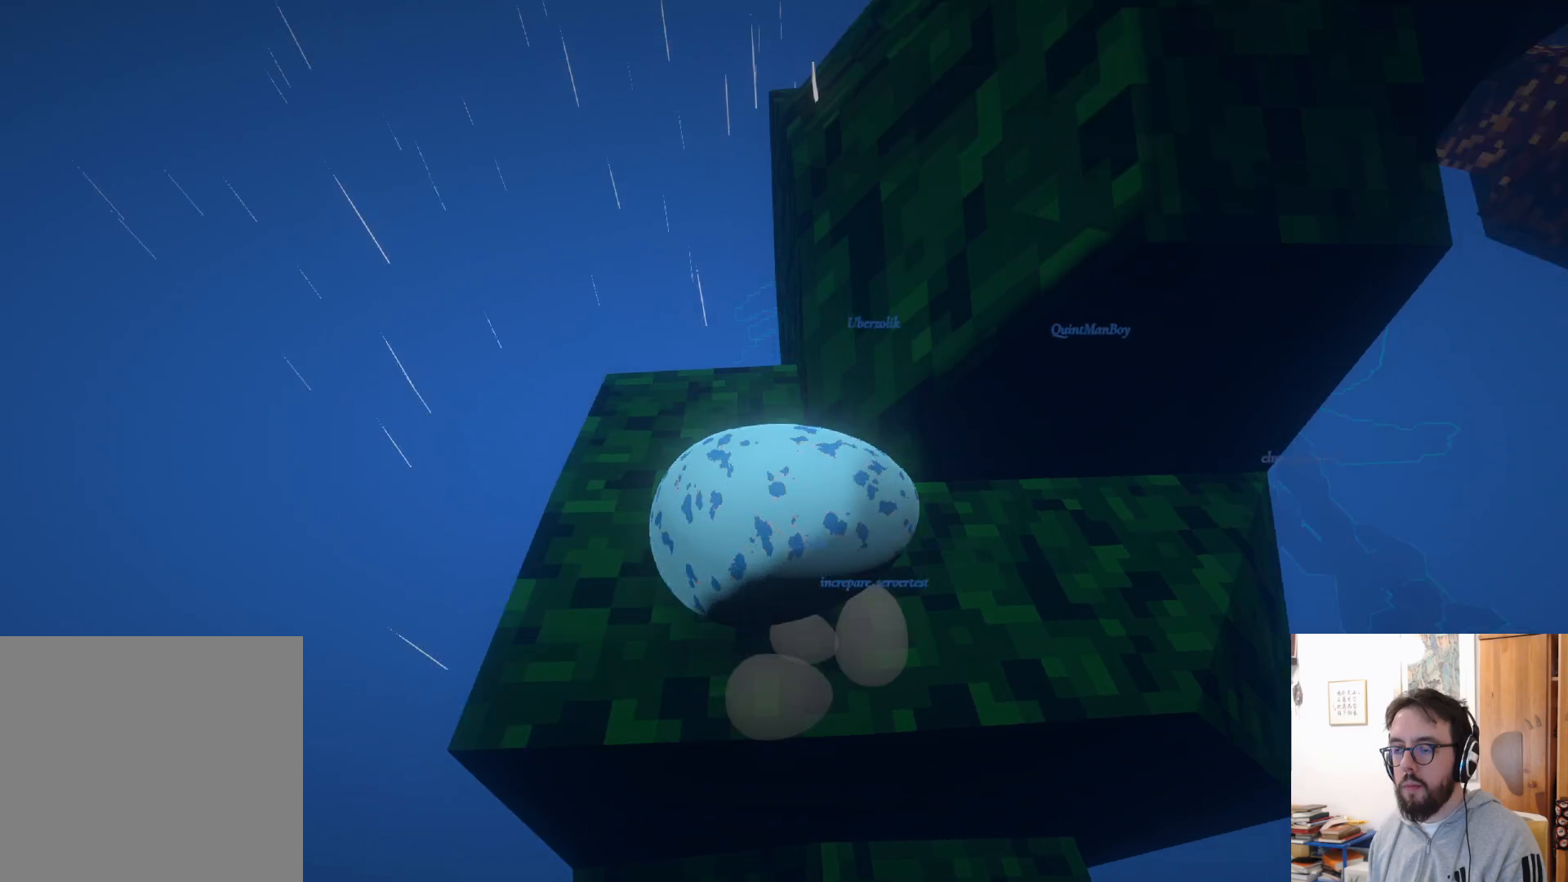
{"buttons": [], "left_stick": "center", "right_stick": "center", "events": [[67, "left_stick", "center"], [117, "left_stick", "right"], [217, "right_stick", "center"], [317, "left_stick", "down-right"], [417, "left_stick", "center"]]}
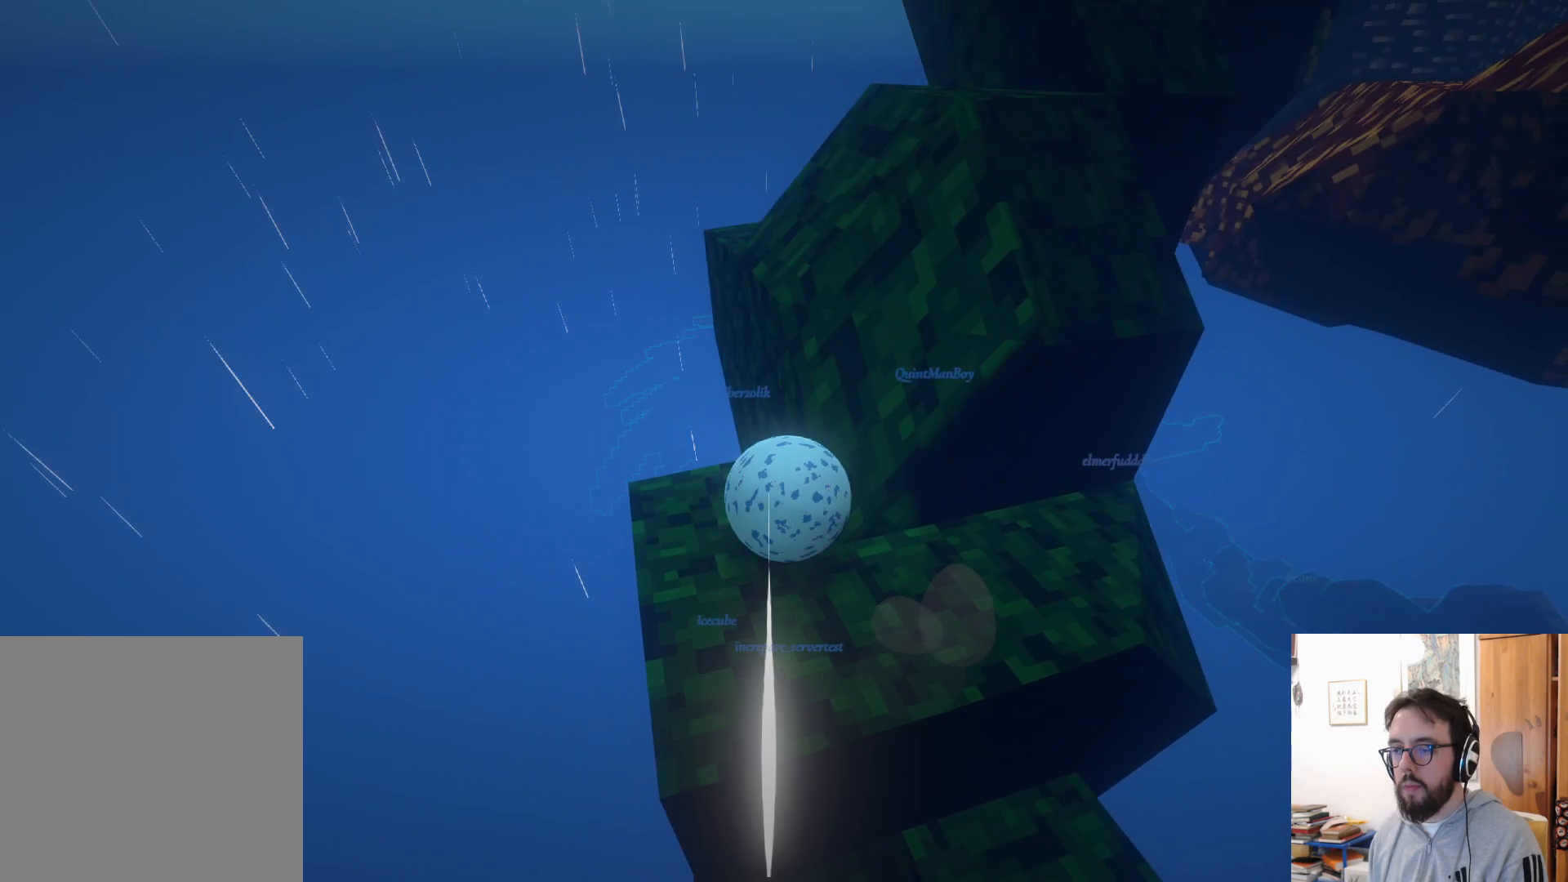
{"buttons": [], "left_stick": "center", "right_stick": "center", "events": []}
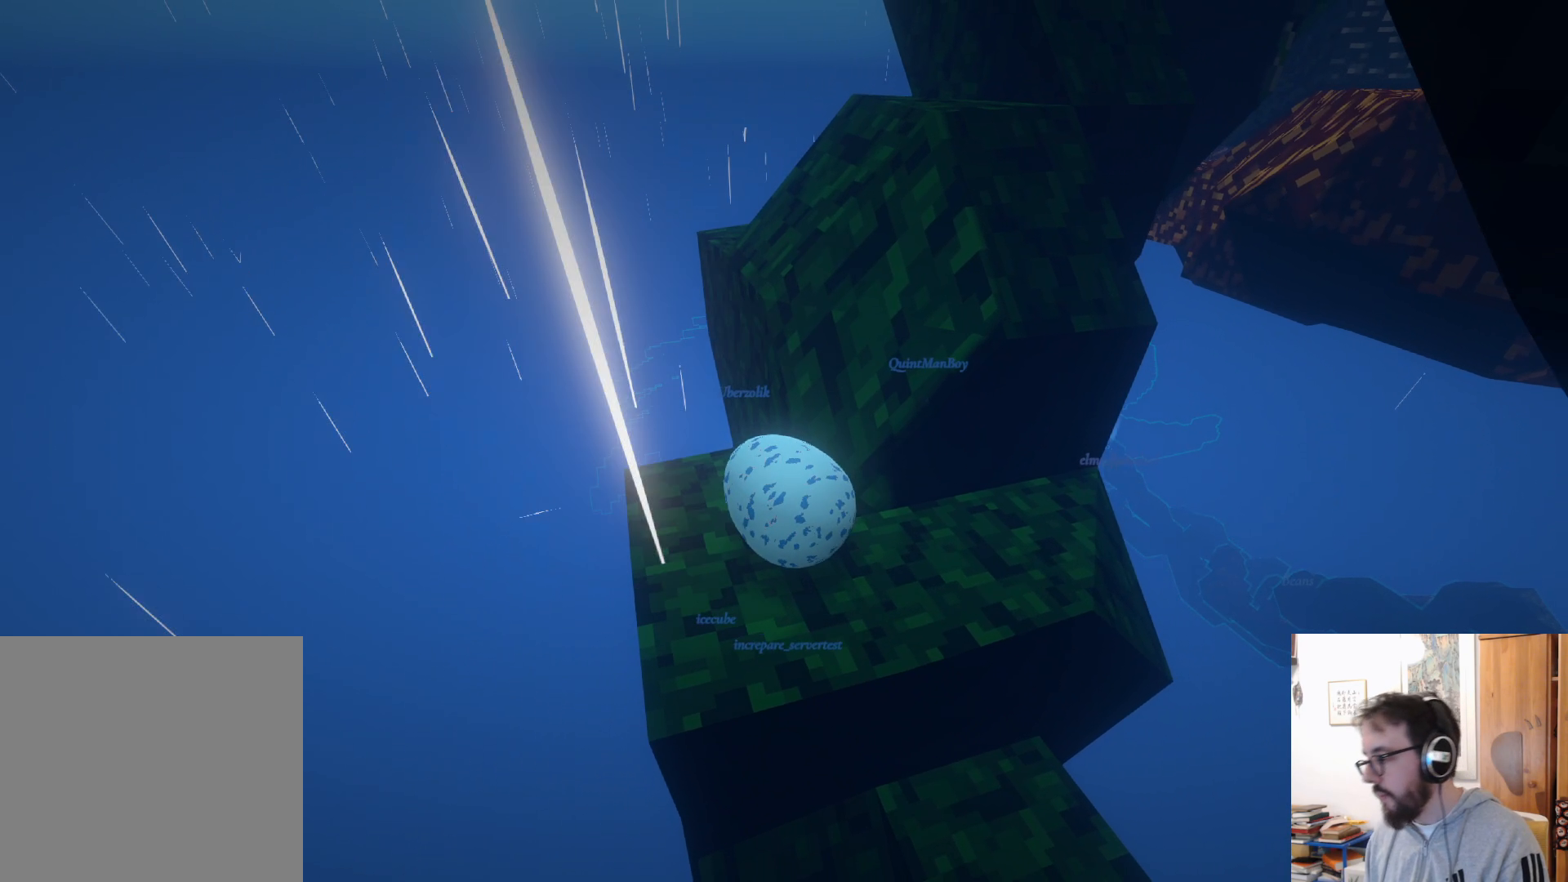
{"buttons": [], "left_stick": "center", "right_stick": "center", "events": [[67, "left_stick", "up"], [200, "left_stick", "center"], [250, "START", "down"], [400, "START", "up"]]}